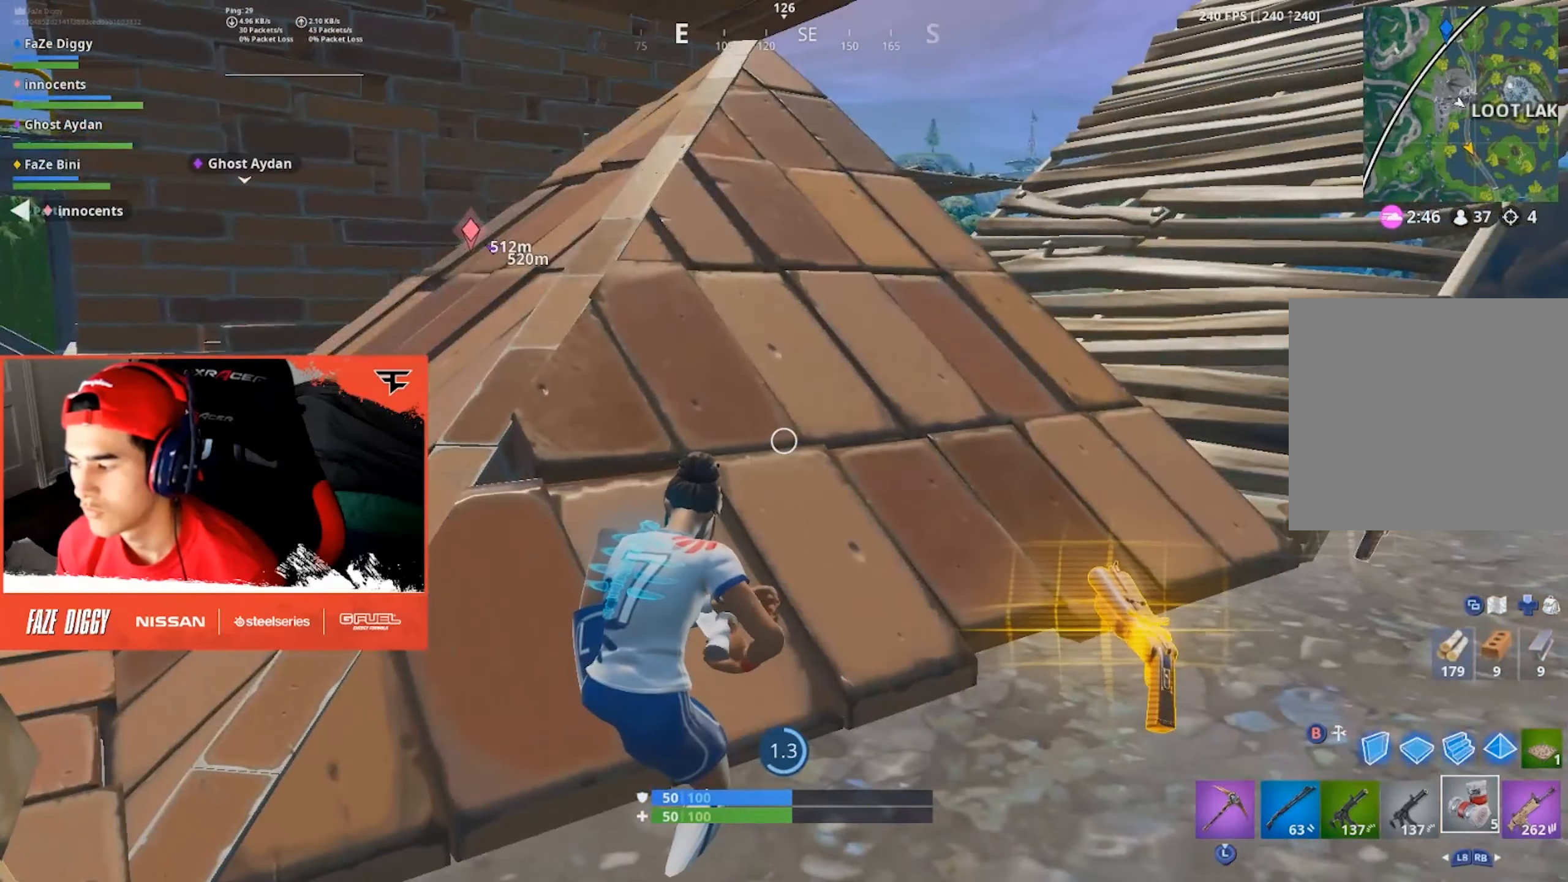
Gameplay with a controller (Xbox layout); each line is a JSON object with the inputs held at the frame after it. "events" lists button and stick changes between this image and that frame as [ms after this image, input, new state], when the widget could be followed in between.
{"buttons": [], "left_stick": "center", "right_stick": "center", "events": []}
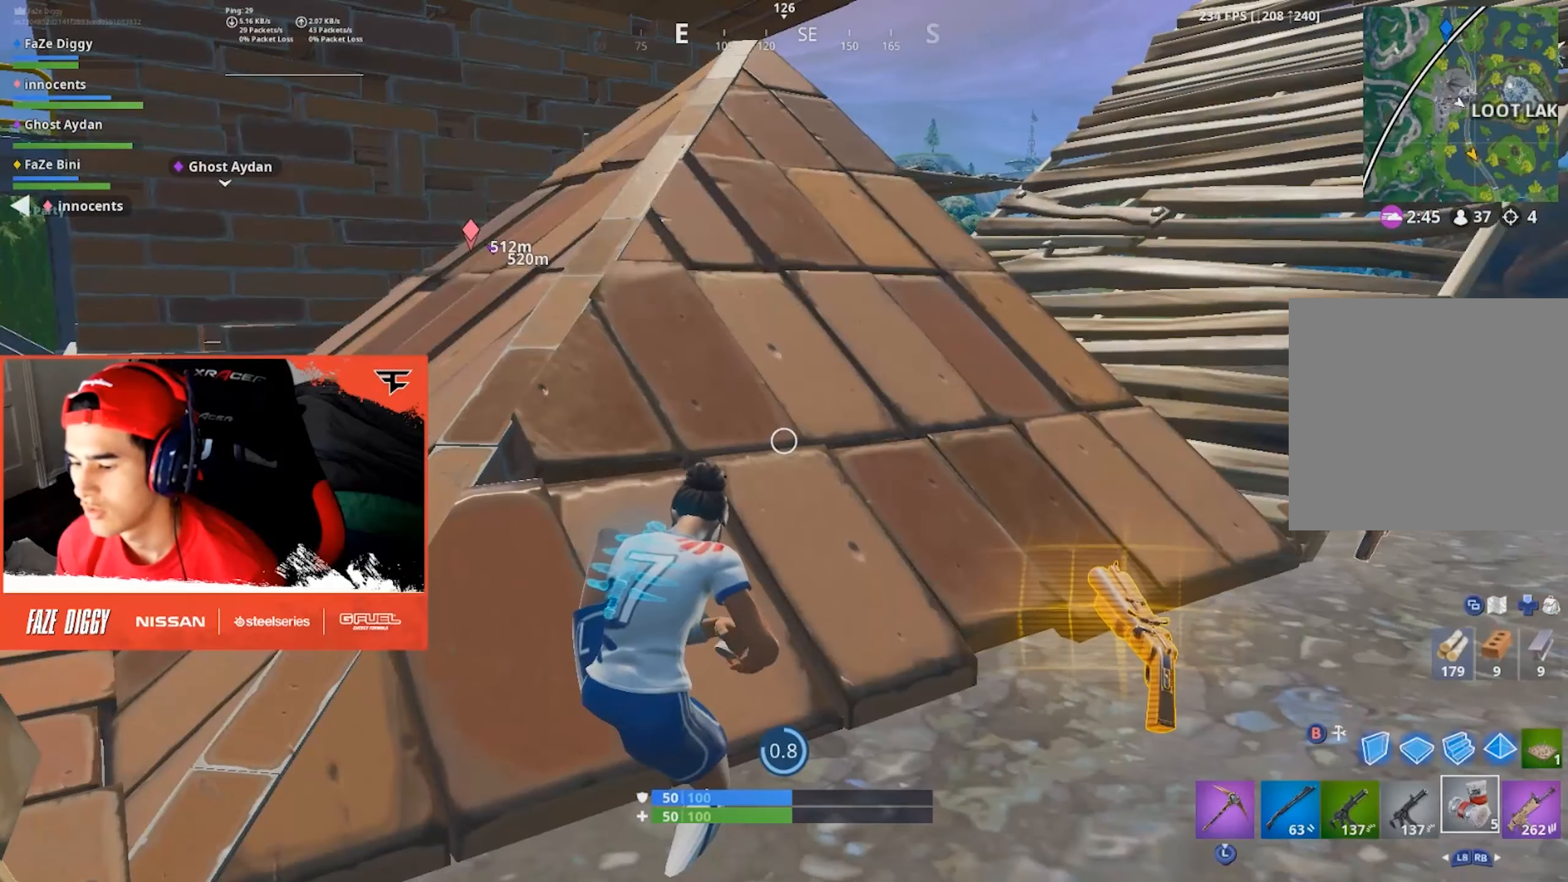
{"buttons": [], "left_stick": "center", "right_stick": "center", "events": []}
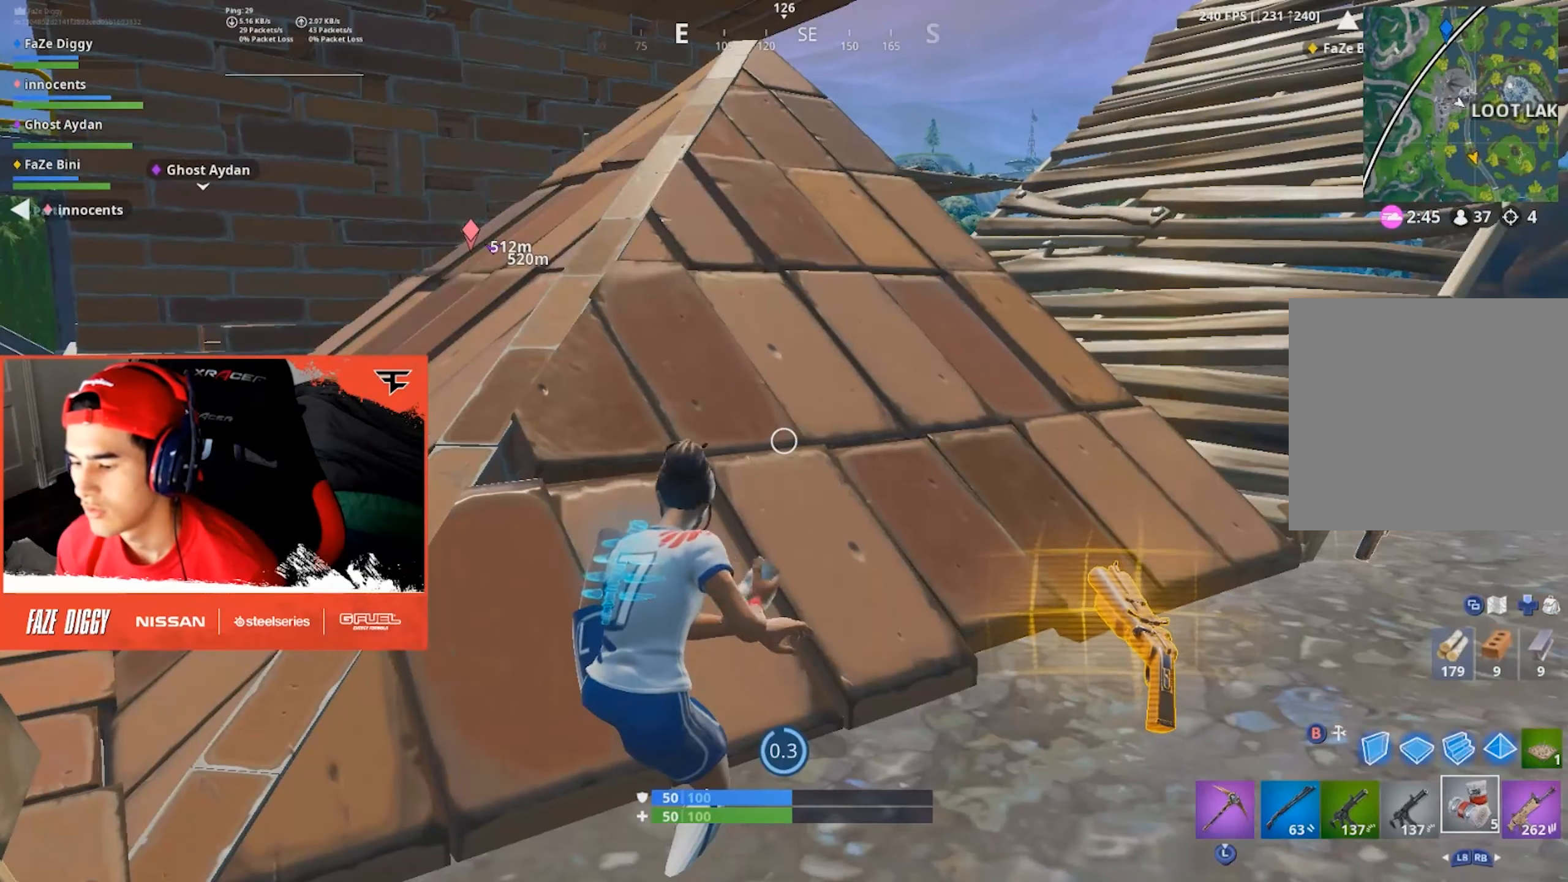
{"buttons": ["R3"], "left_stick": "up", "right_stick": "center", "events": [[417, "R3", "down"], [484, "left_stick", "up"]]}
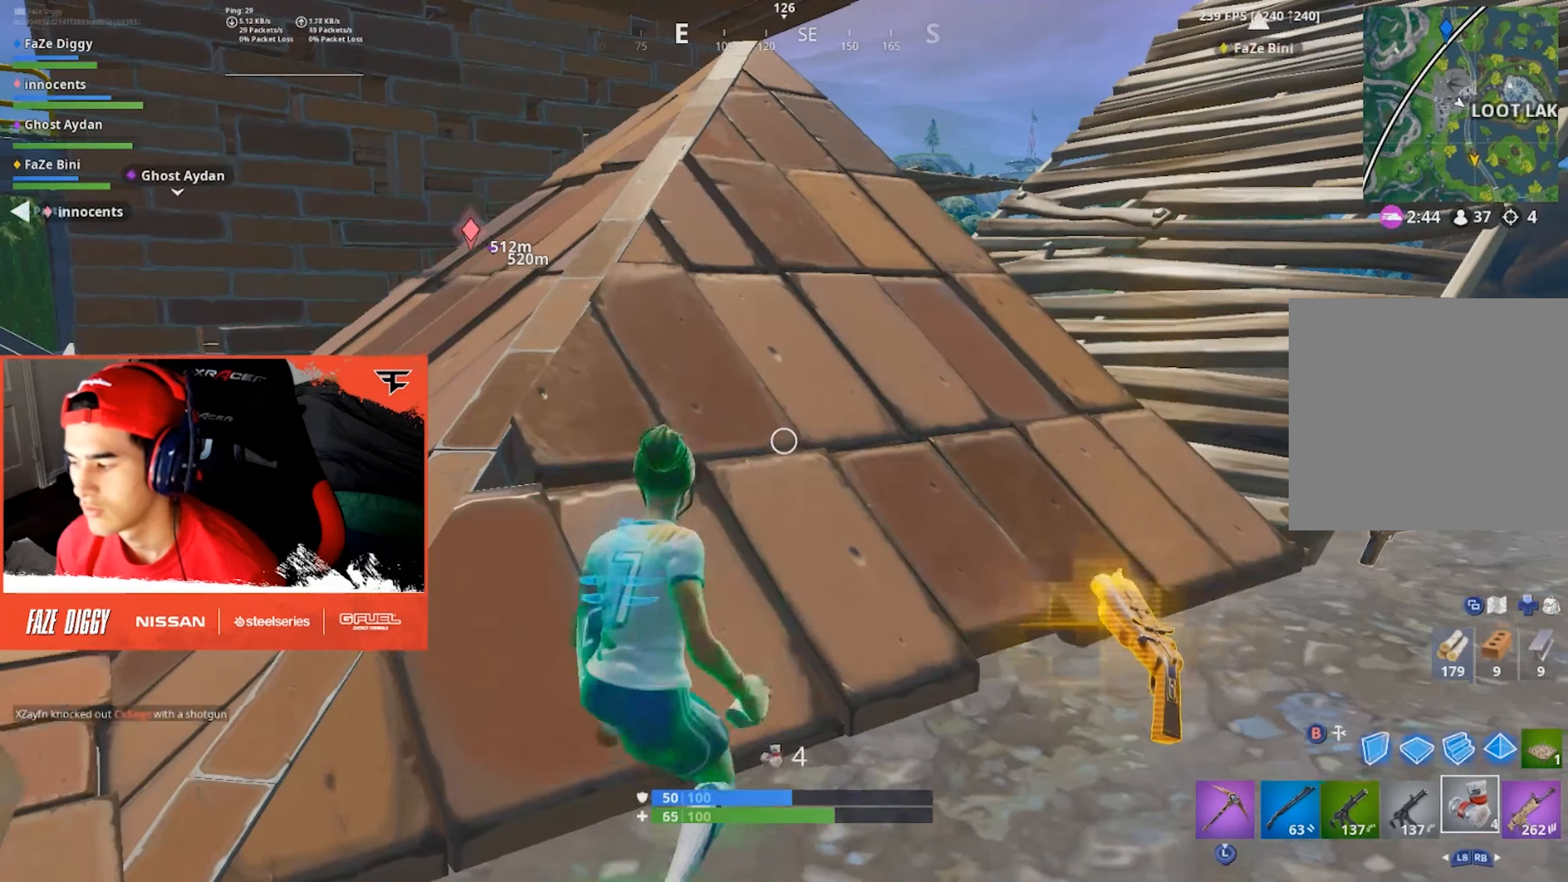
{"buttons": [], "left_stick": "up", "right_stick": "center", "events": [[50, "R3", "up"], [100, "R1", "down"], [217, "R1", "up"], [250, "right_stick", "right"], [400, "right_stick", "center"]]}
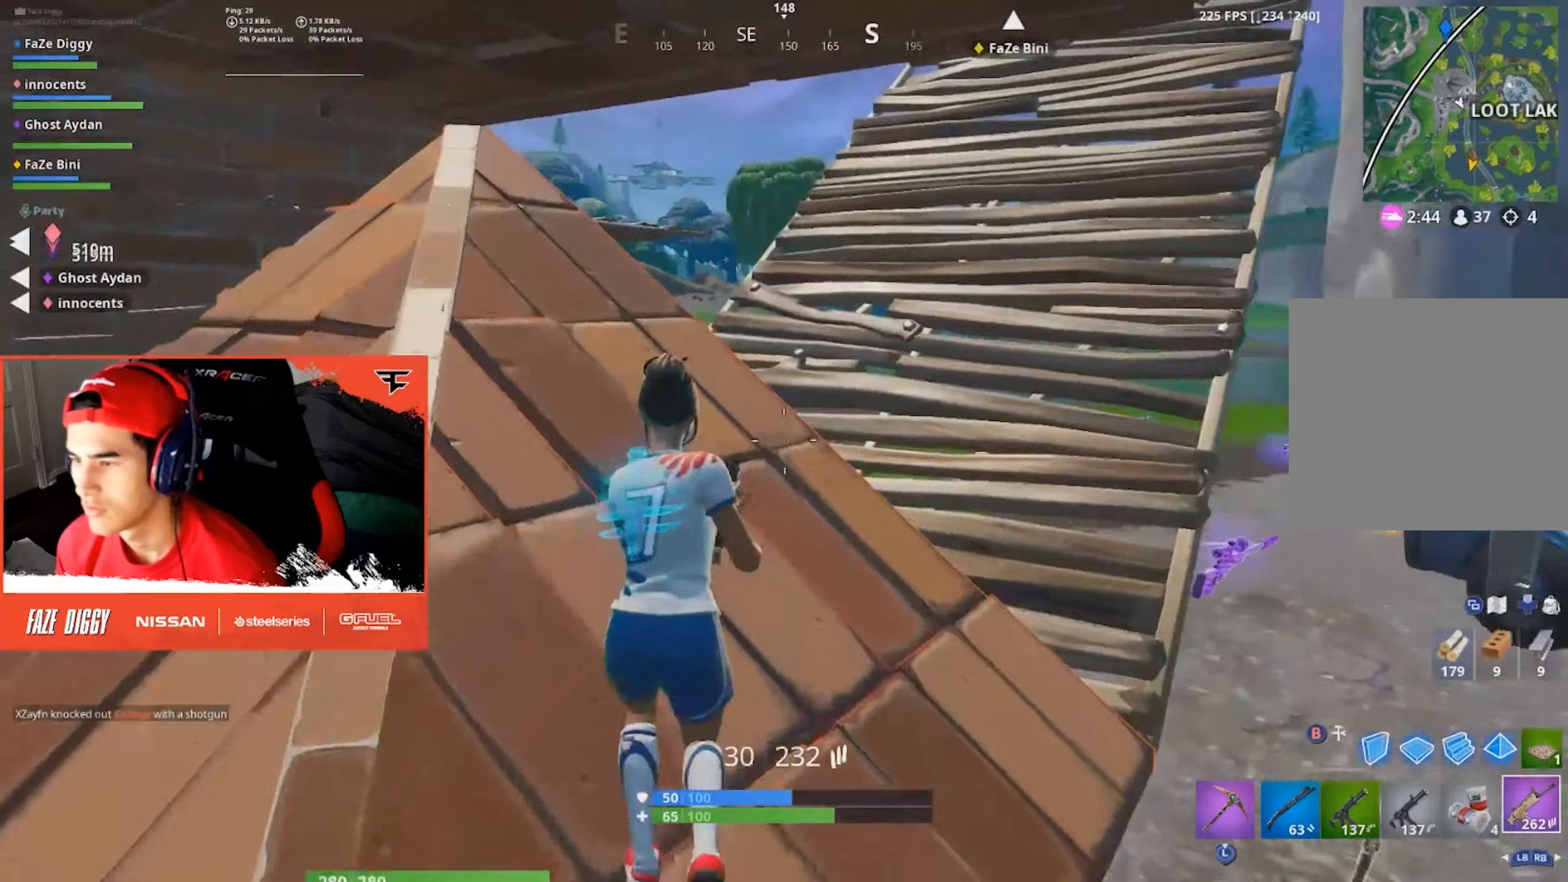
{"buttons": [], "left_stick": "up-right", "right_stick": "center", "events": [[100, "R1", "down"], [100, "R2", "down"], [150, "left_stick", "up-right"], [166, "R2", "up"], [200, "R1", "up"], [250, "right_stick", "up-right"], [450, "right_stick", "center"]]}
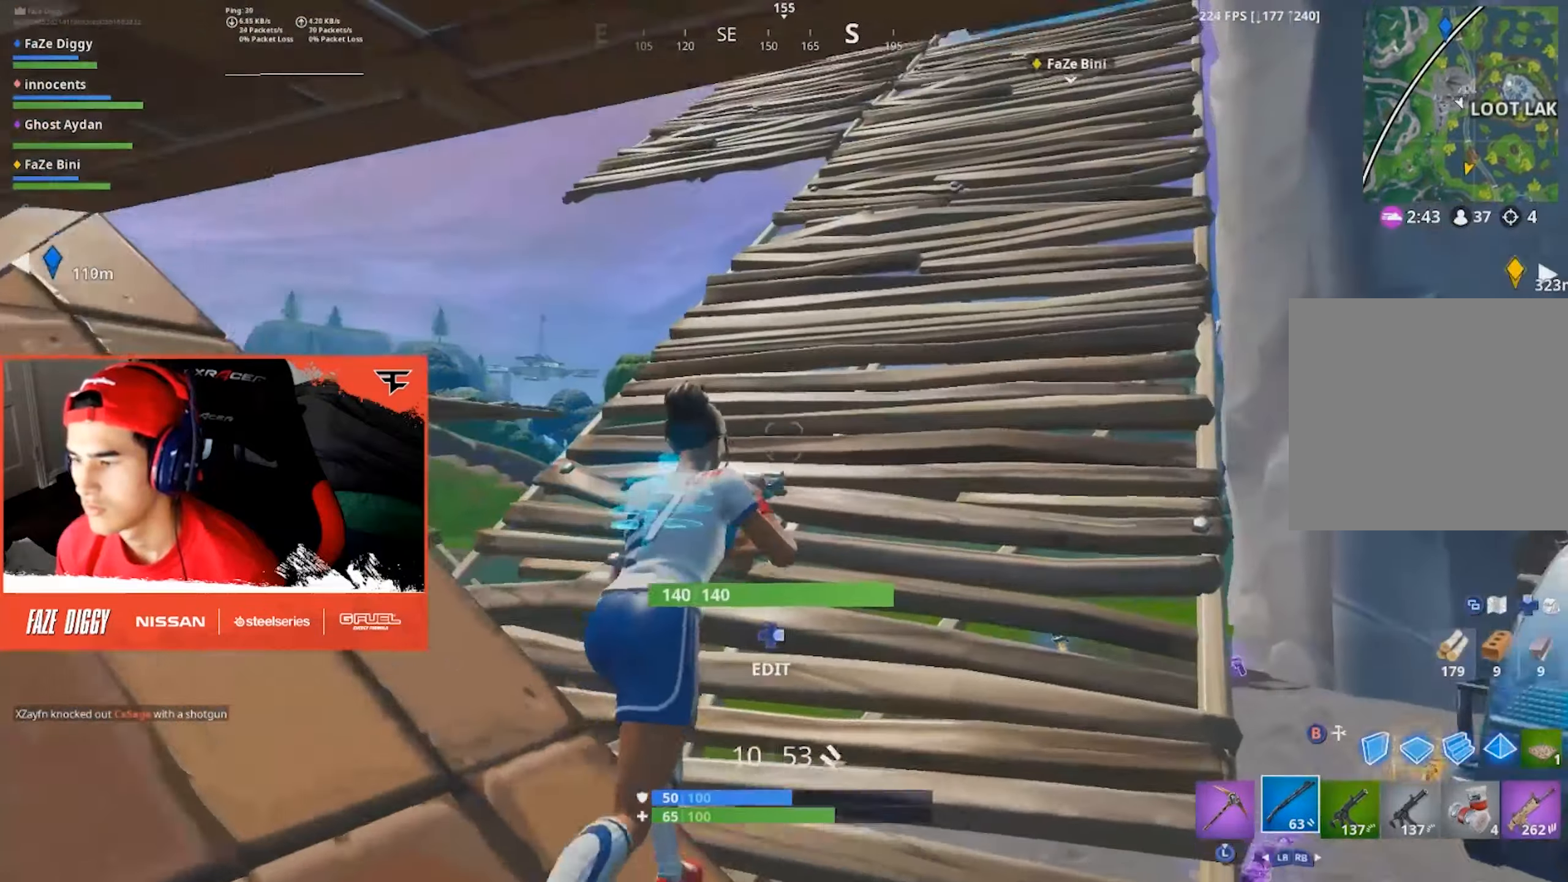
{"buttons": [], "left_stick": "up-right", "right_stick": "center", "events": [[133, "R1", "down"], [133, "R2", "down"], [216, "right_stick", "up"], [300, "R1", "up"], [300, "R2", "up"], [350, "right_stick", "center"]]}
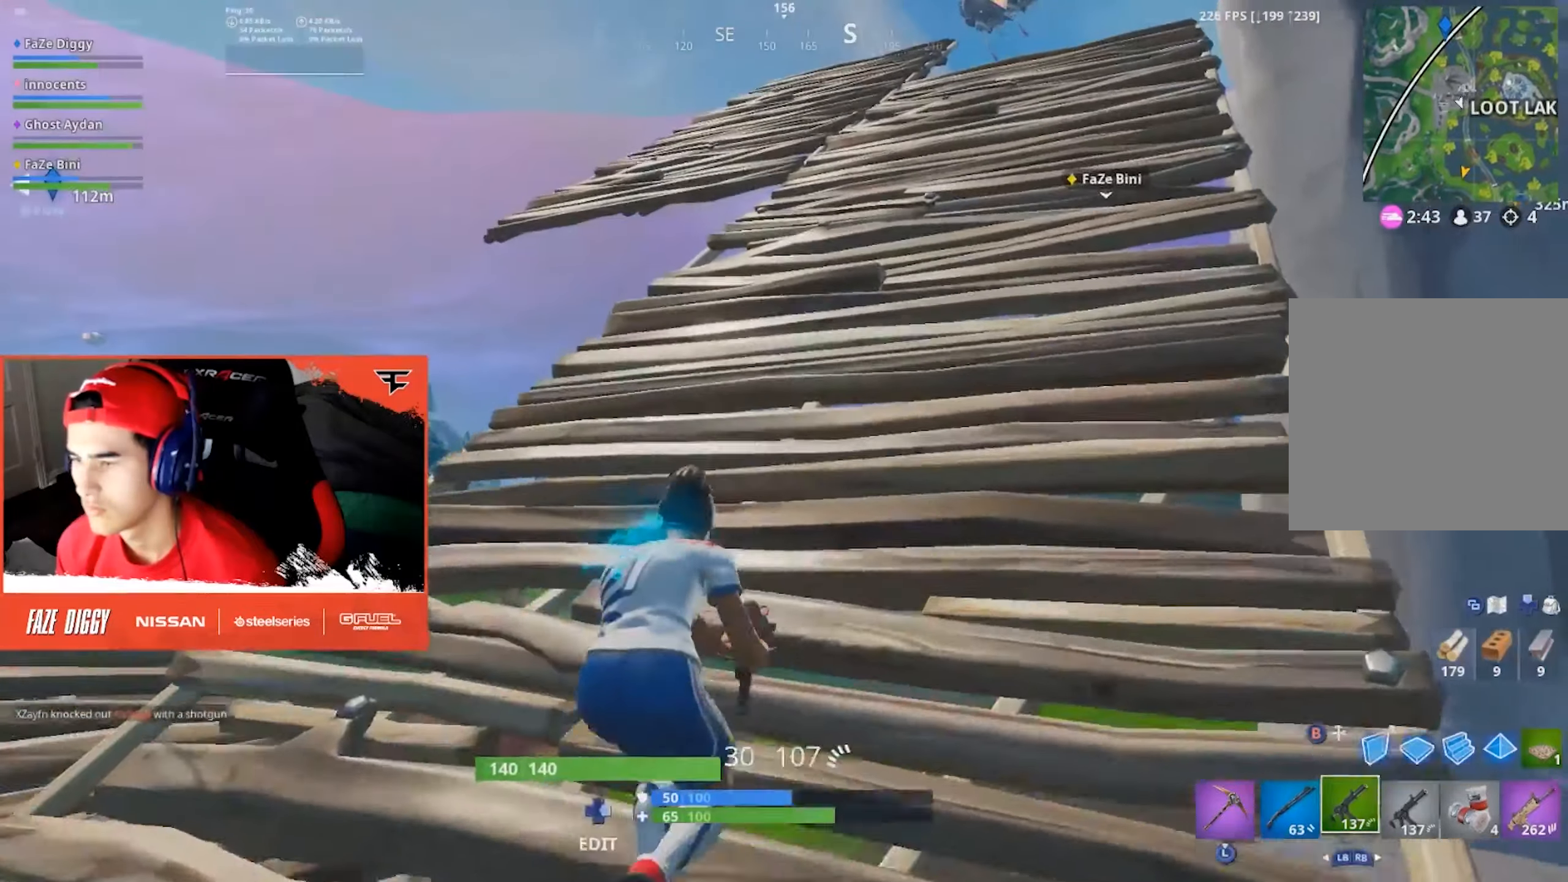
{"buttons": [], "left_stick": "up", "right_stick": "center", "events": [[100, "left_stick", "up"], [200, "L1", "down"], [283, "L1", "up"], [333, "L1", "down"], [466, "L1", "up"]]}
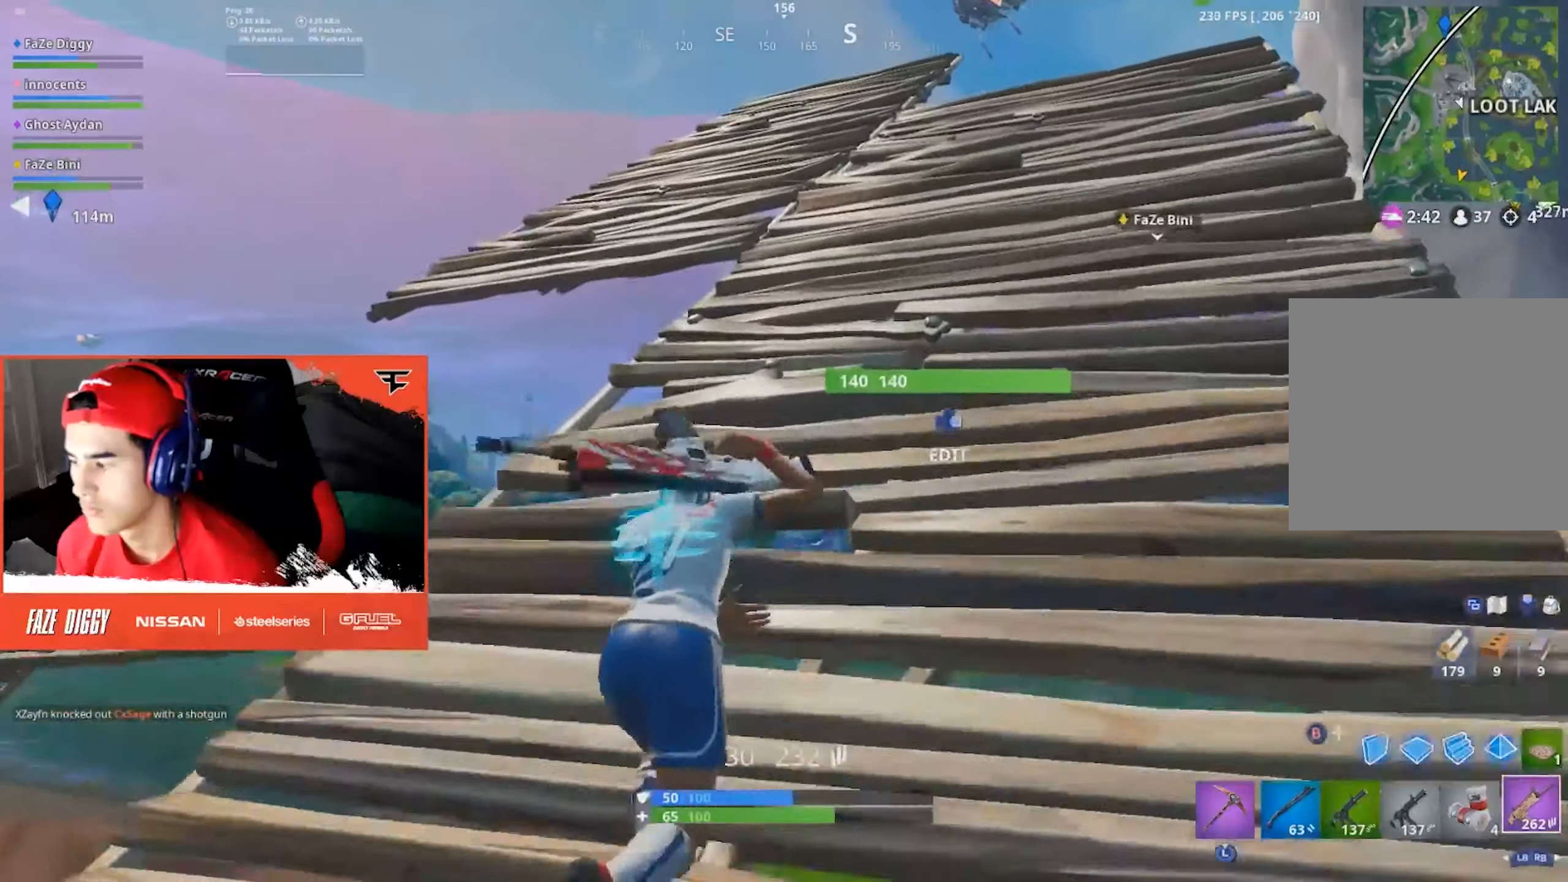
{"buttons": [], "left_stick": "up", "right_stick": "center", "events": [[200, "right_stick", "down-right"], [333, "right_stick", "center"]]}
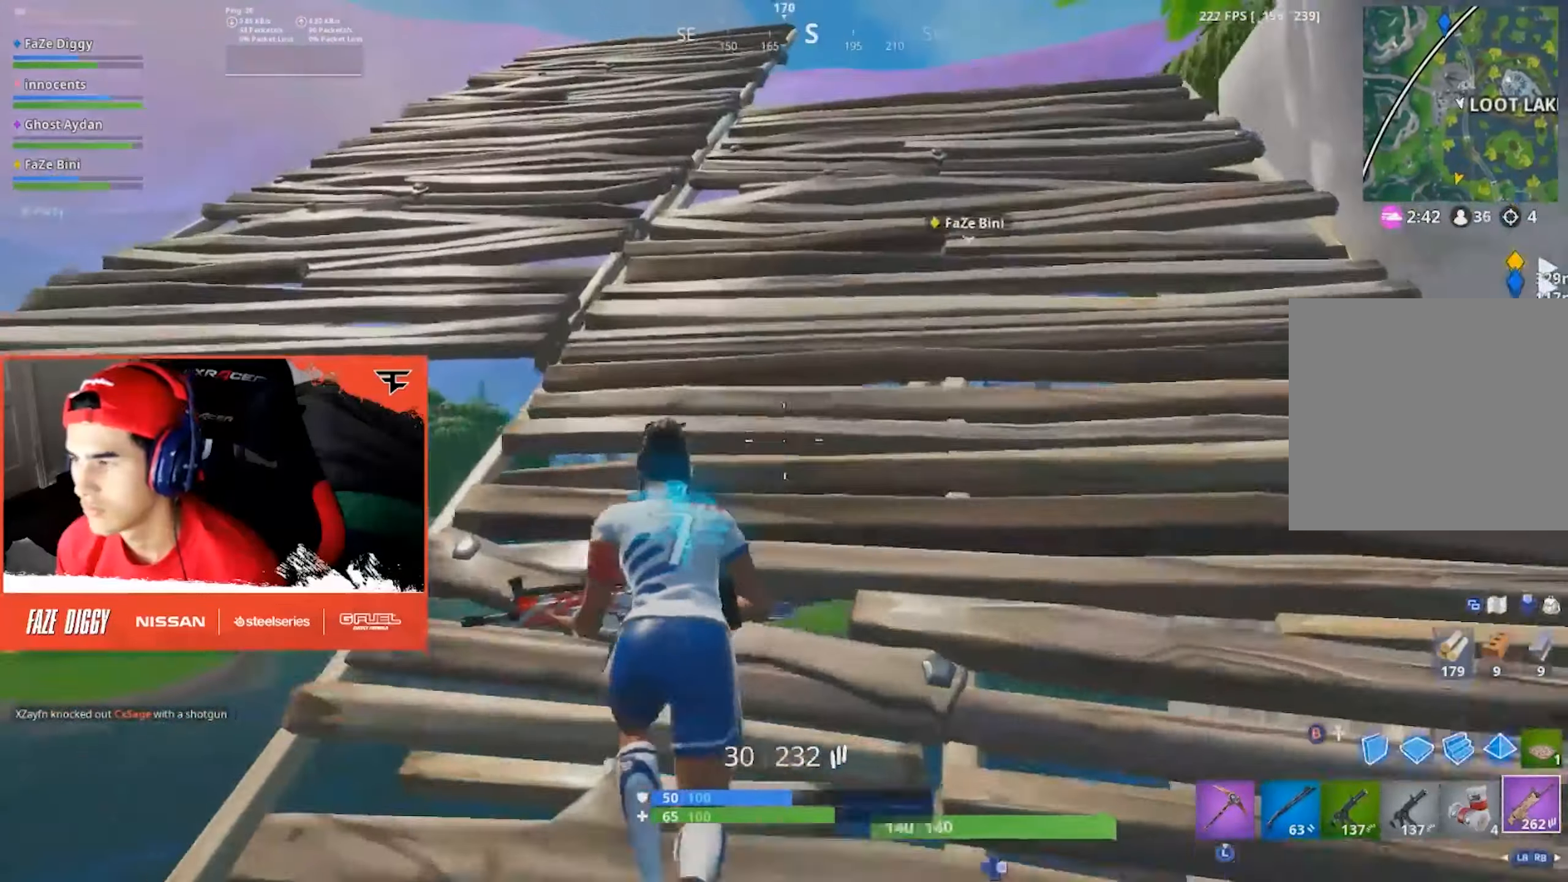
{"buttons": [], "left_stick": "up", "right_stick": "center", "events": [[83, "right_stick", "up"], [166, "right_stick", "up-left"], [283, "right_stick", "center"]]}
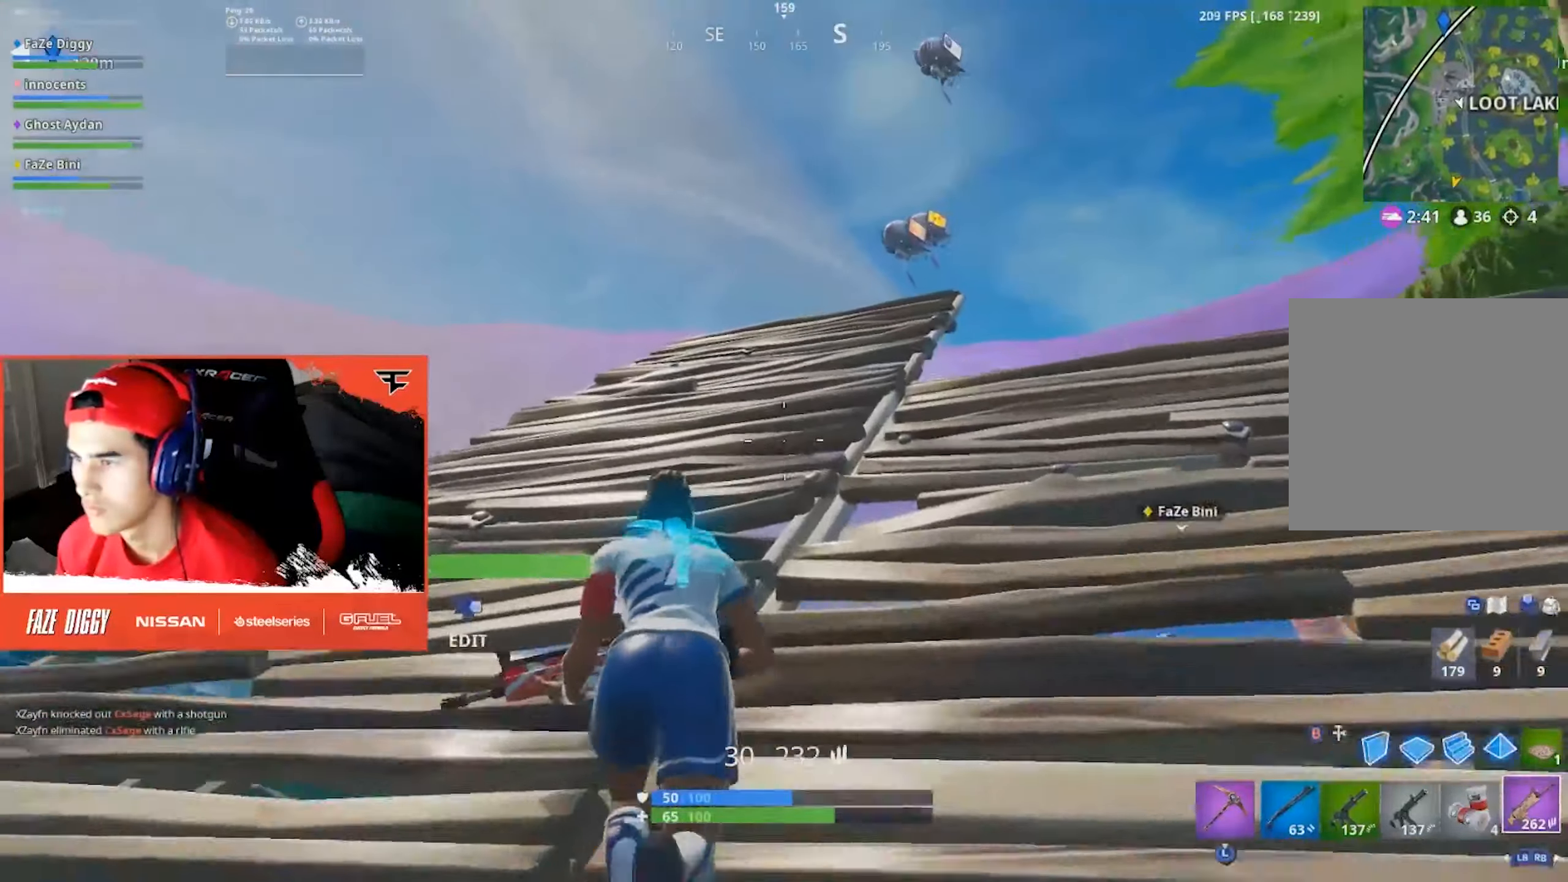
{"buttons": [], "left_stick": "up-left", "right_stick": "center", "events": [[200, "right_stick", "down"], [316, "left_stick", "up-left"], [350, "right_stick", "center"]]}
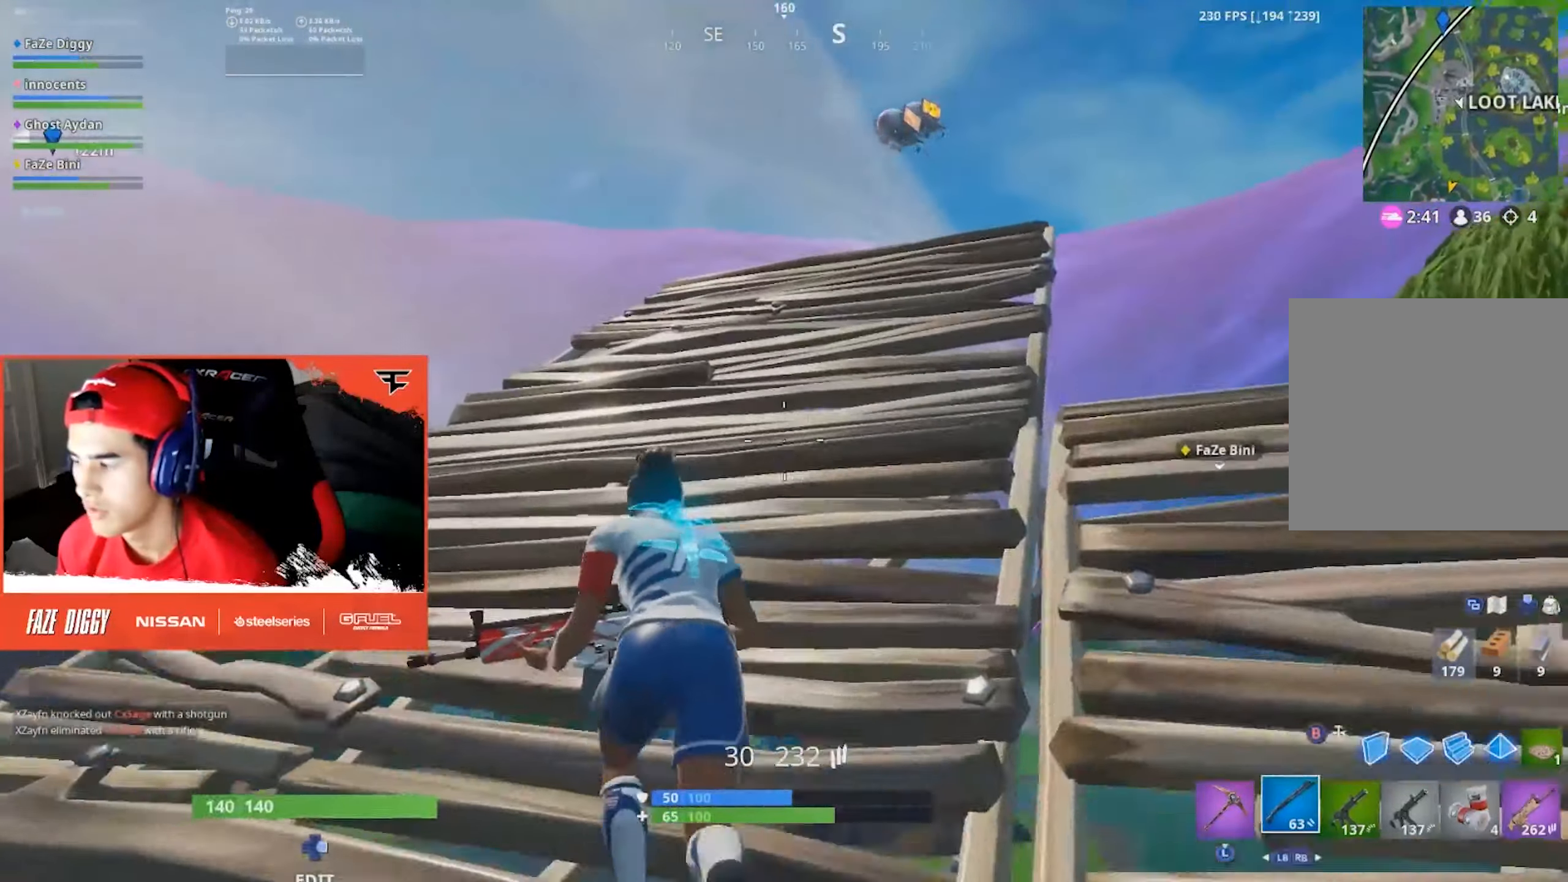
{"buttons": ["B"], "left_stick": "up", "right_stick": "center", "events": [[33, "R1", "down"], [33, "R2", "down"], [133, "R1", "up"], [133, "R2", "up"], [316, "right_stick", "up"], [366, "left_stick", "up"], [433, "right_stick", "center"], [500, "B", "down"]]}
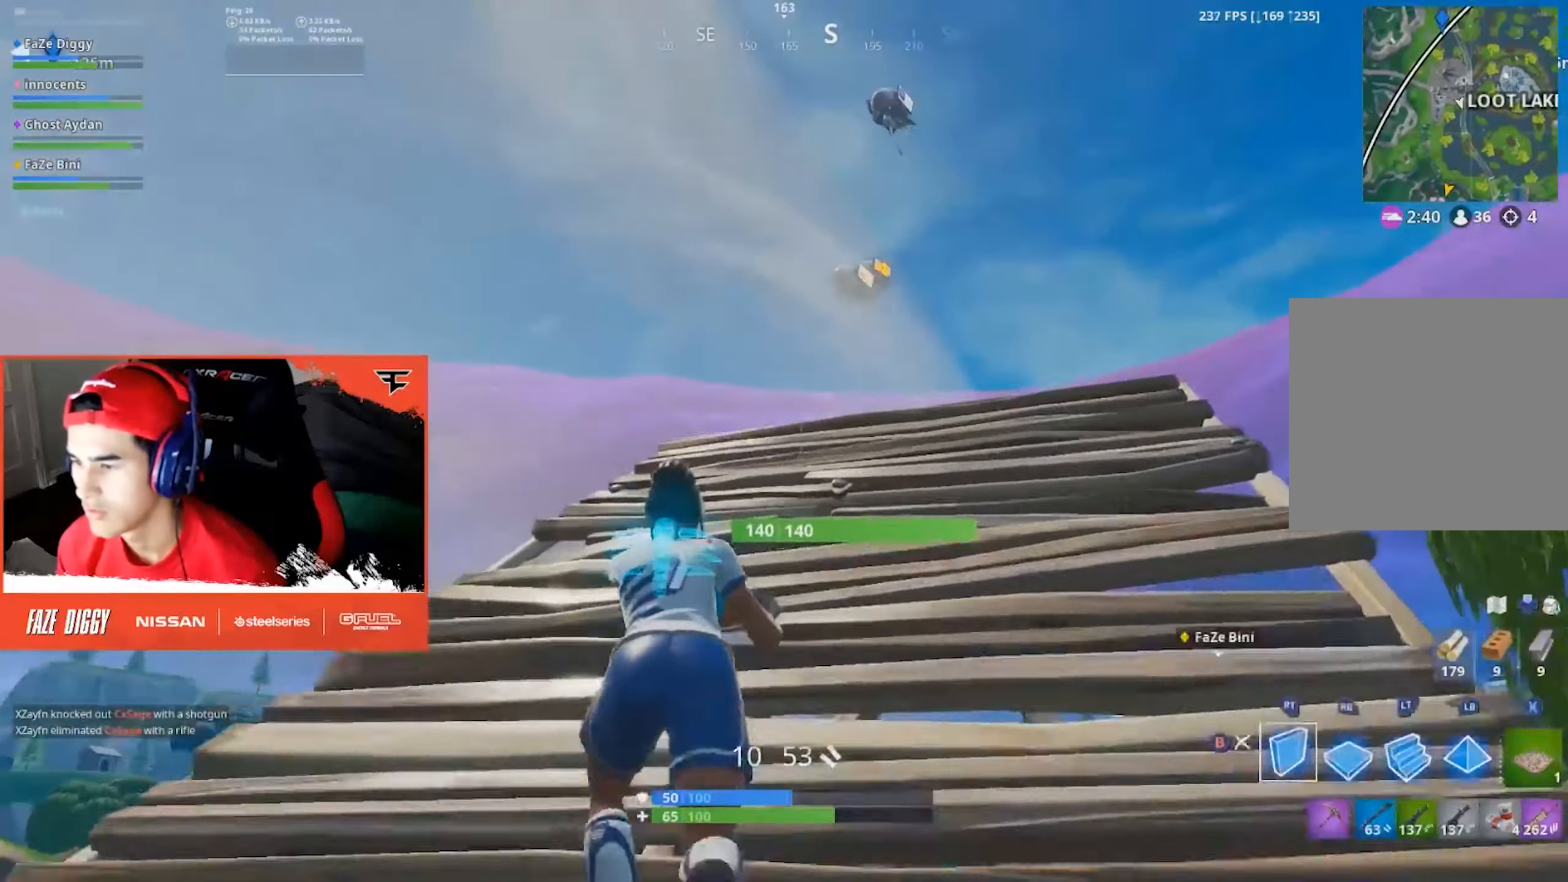
{"buttons": ["B"], "left_stick": "up-left", "right_stick": "down", "events": [[100, "B", "up"], [250, "L2", "down"], [400, "L2", "up"], [433, "B", "down"], [466, "left_stick", "up-left"], [483, "right_stick", "down"]]}
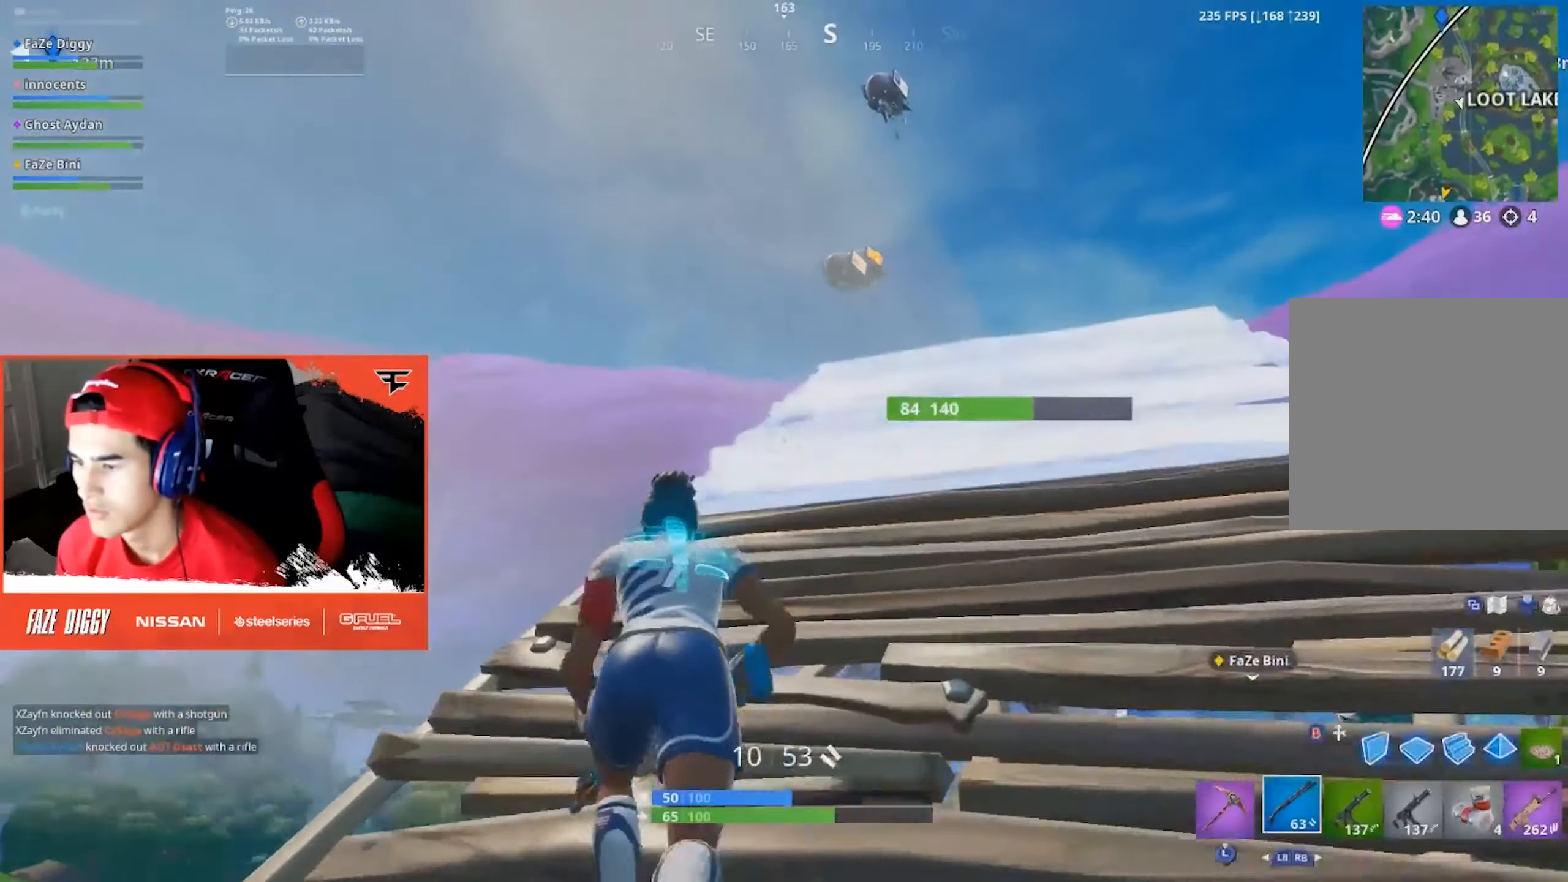
{"buttons": [], "left_stick": "up", "right_stick": "center", "events": [[16, "B", "up"], [283, "left_stick", "up"], [283, "right_stick", "center"]]}
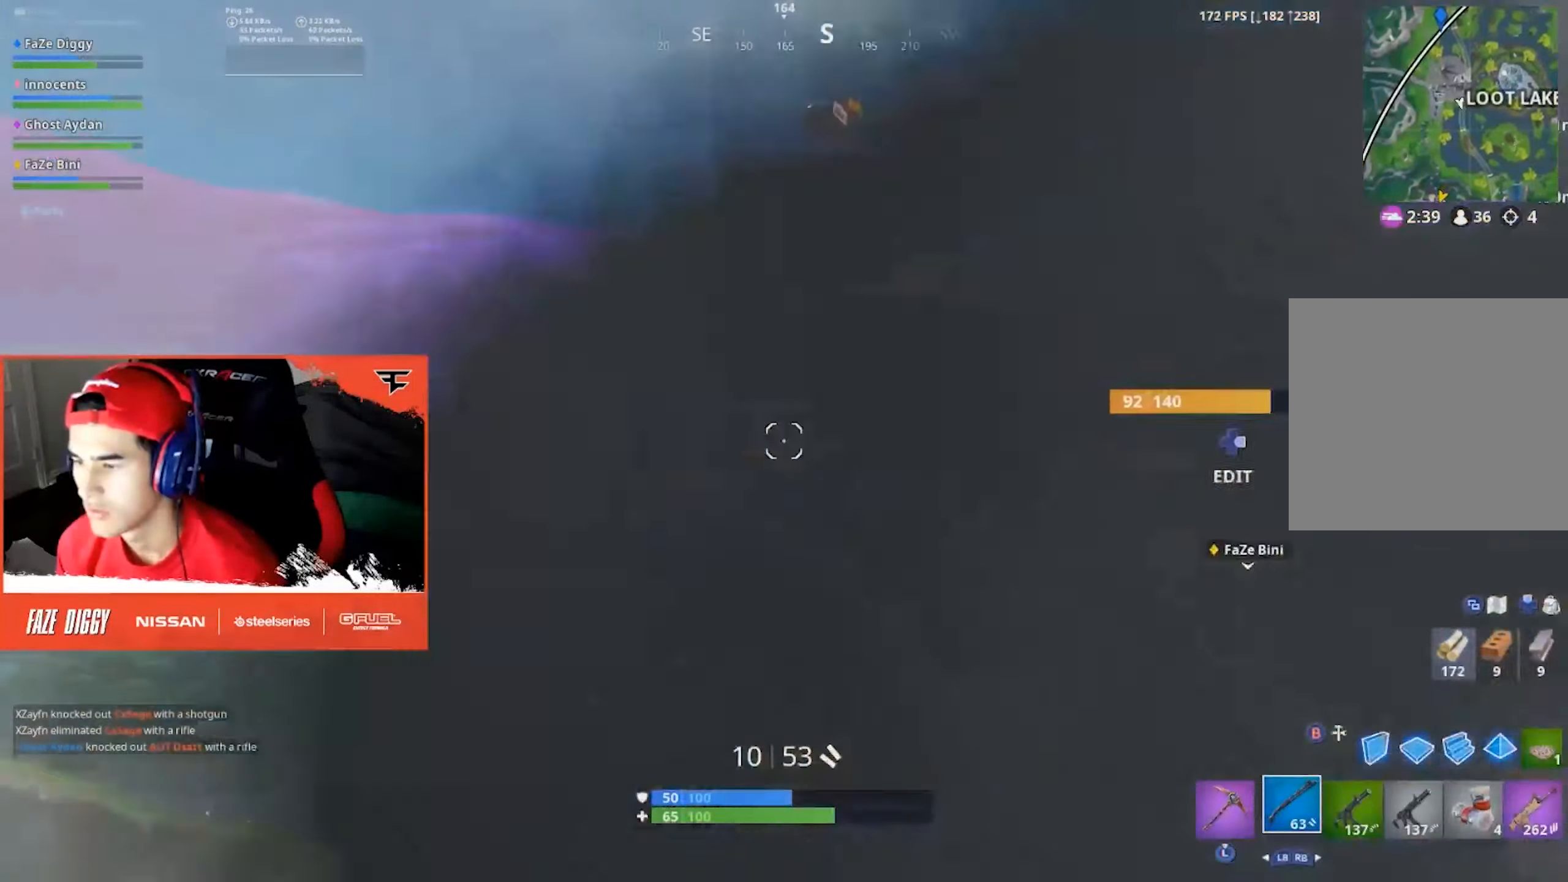
{"buttons": [], "left_stick": "up", "right_stick": "center", "events": [[233, "right_stick", "down-right"], [450, "right_stick", "center"]]}
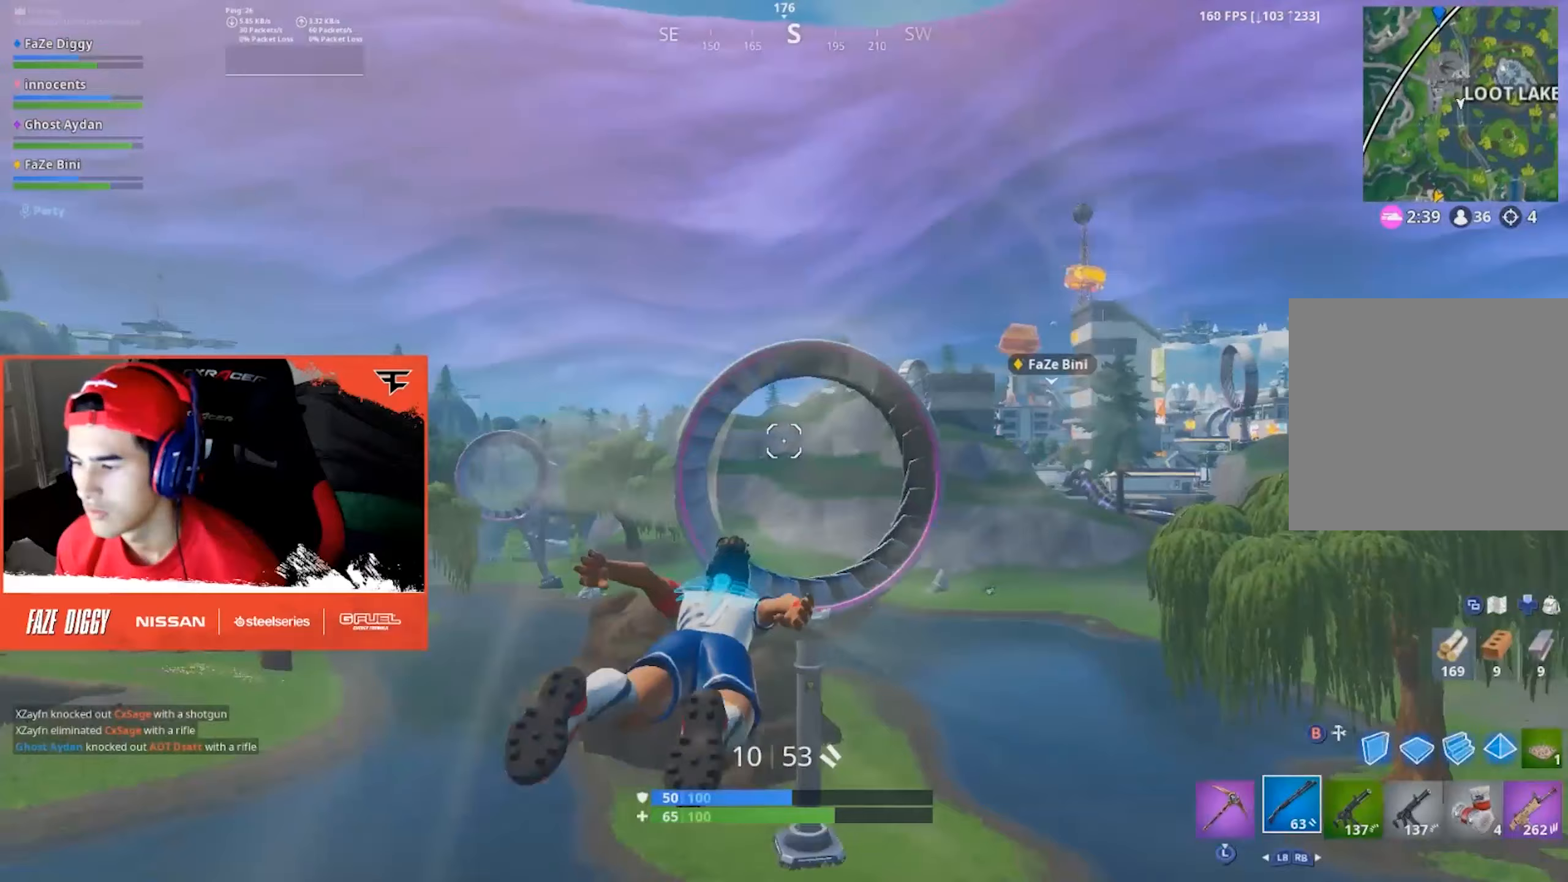
{"buttons": [], "left_stick": "up", "right_stick": "center", "events": [[50, "right_stick", "down-right"], [167, "right_stick", "center"]]}
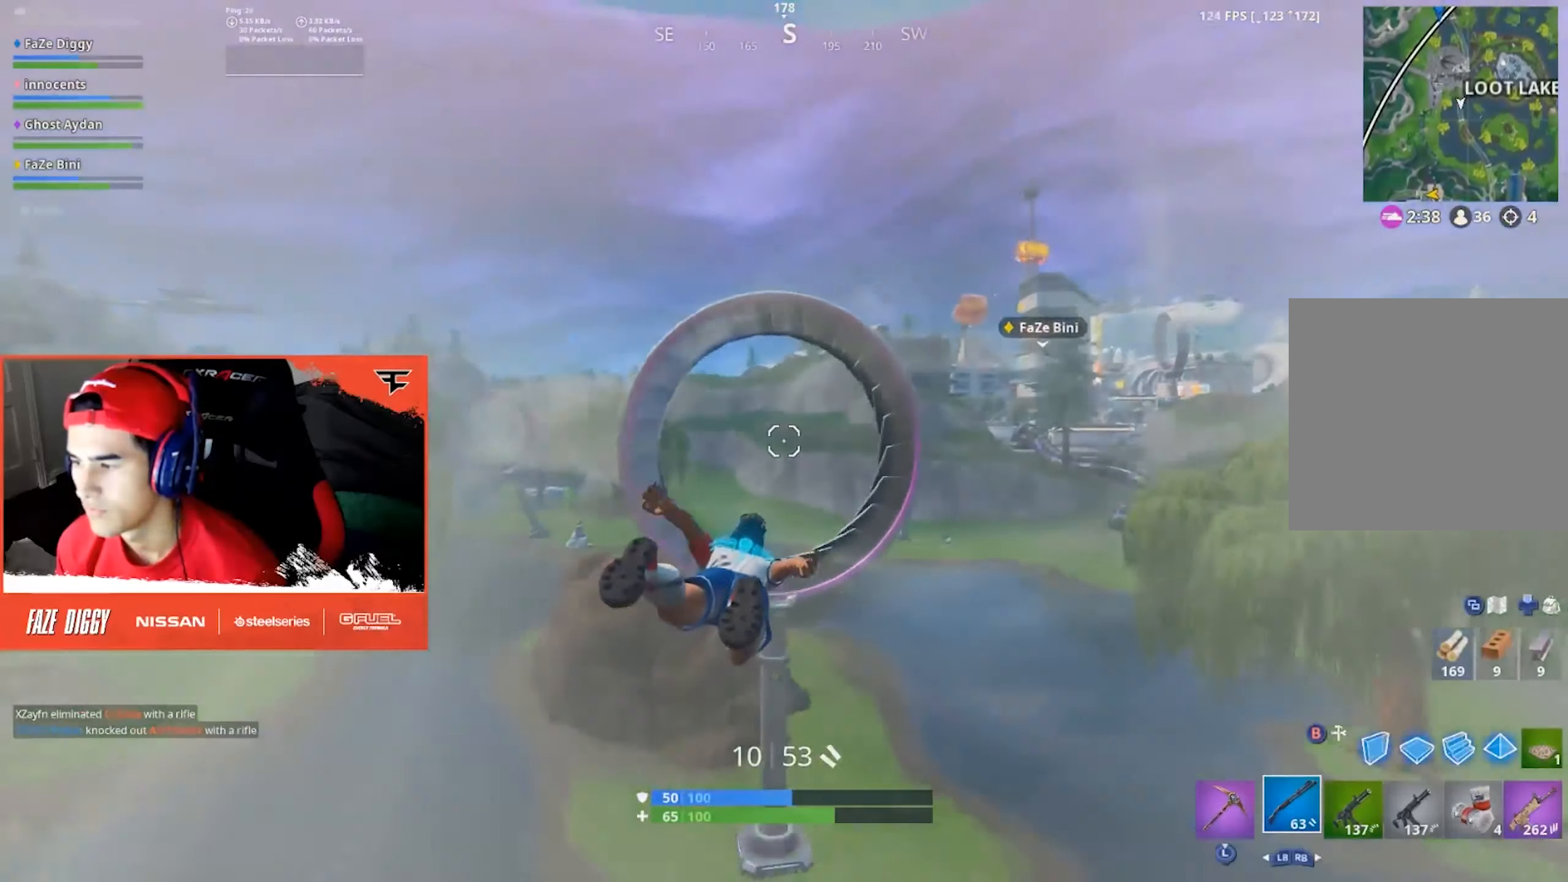
{"buttons": [], "left_stick": "up", "right_stick": "center", "events": []}
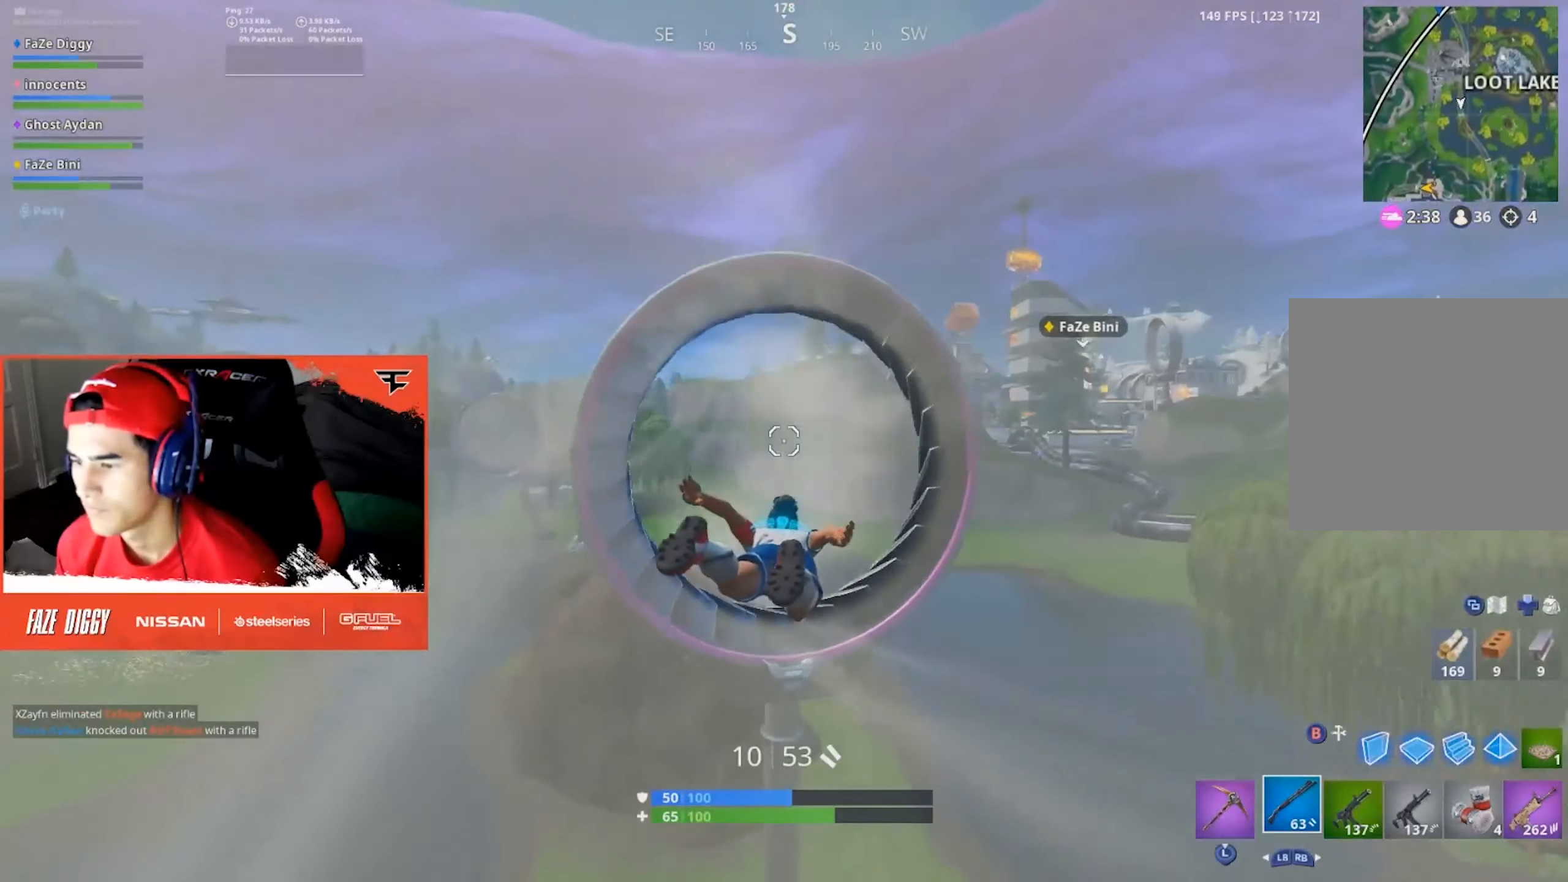
{"buttons": [], "left_stick": "up-left", "right_stick": "center", "events": [[433, "left_stick", "up-left"]]}
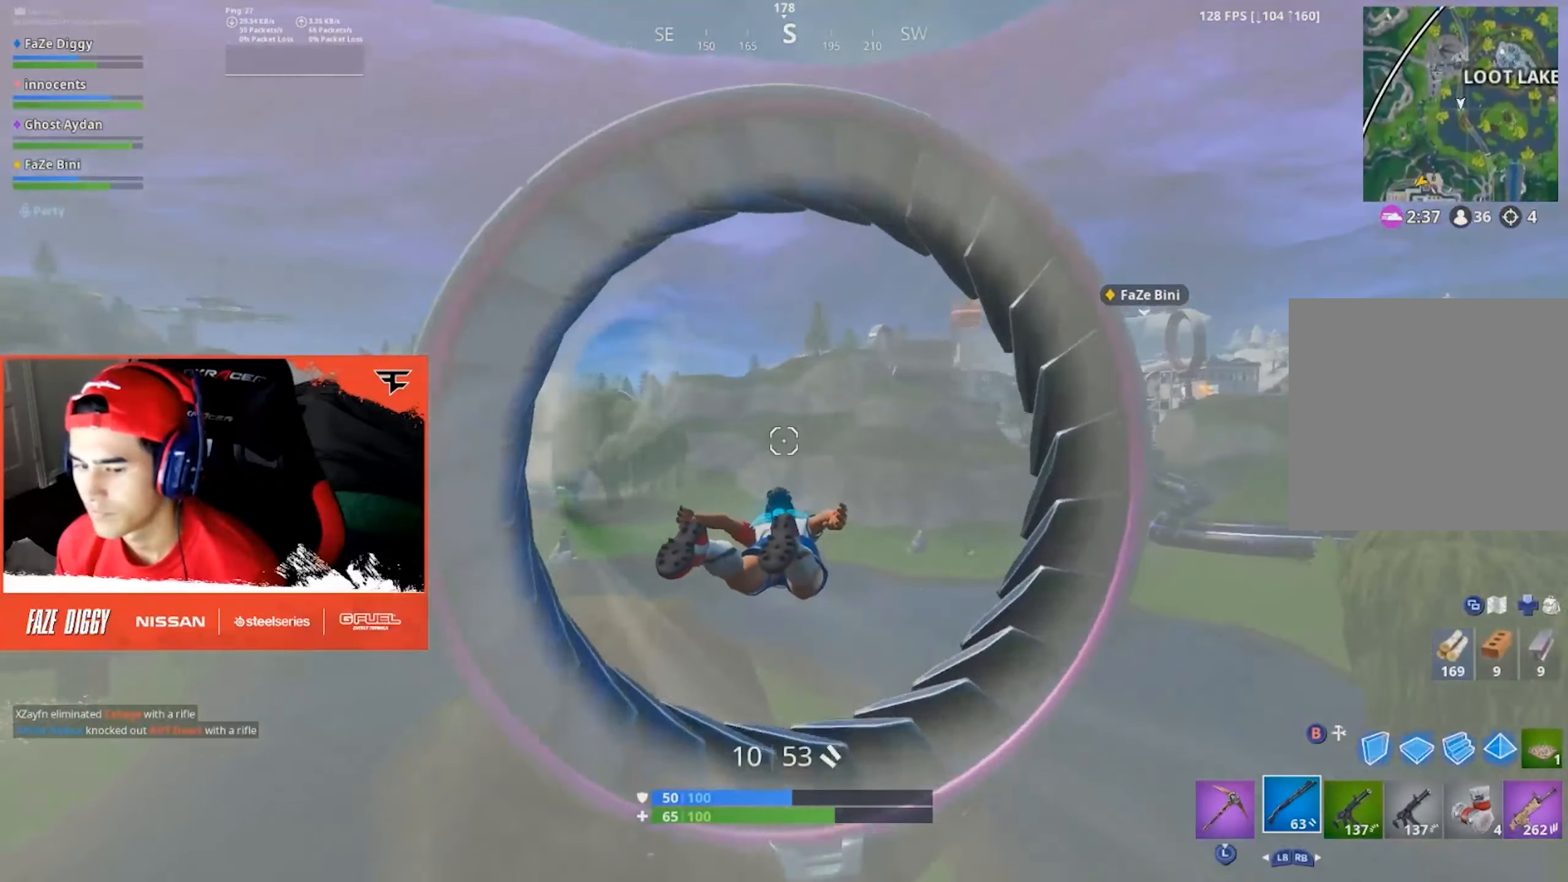
{"buttons": [], "left_stick": "up-left", "right_stick": "center", "events": []}
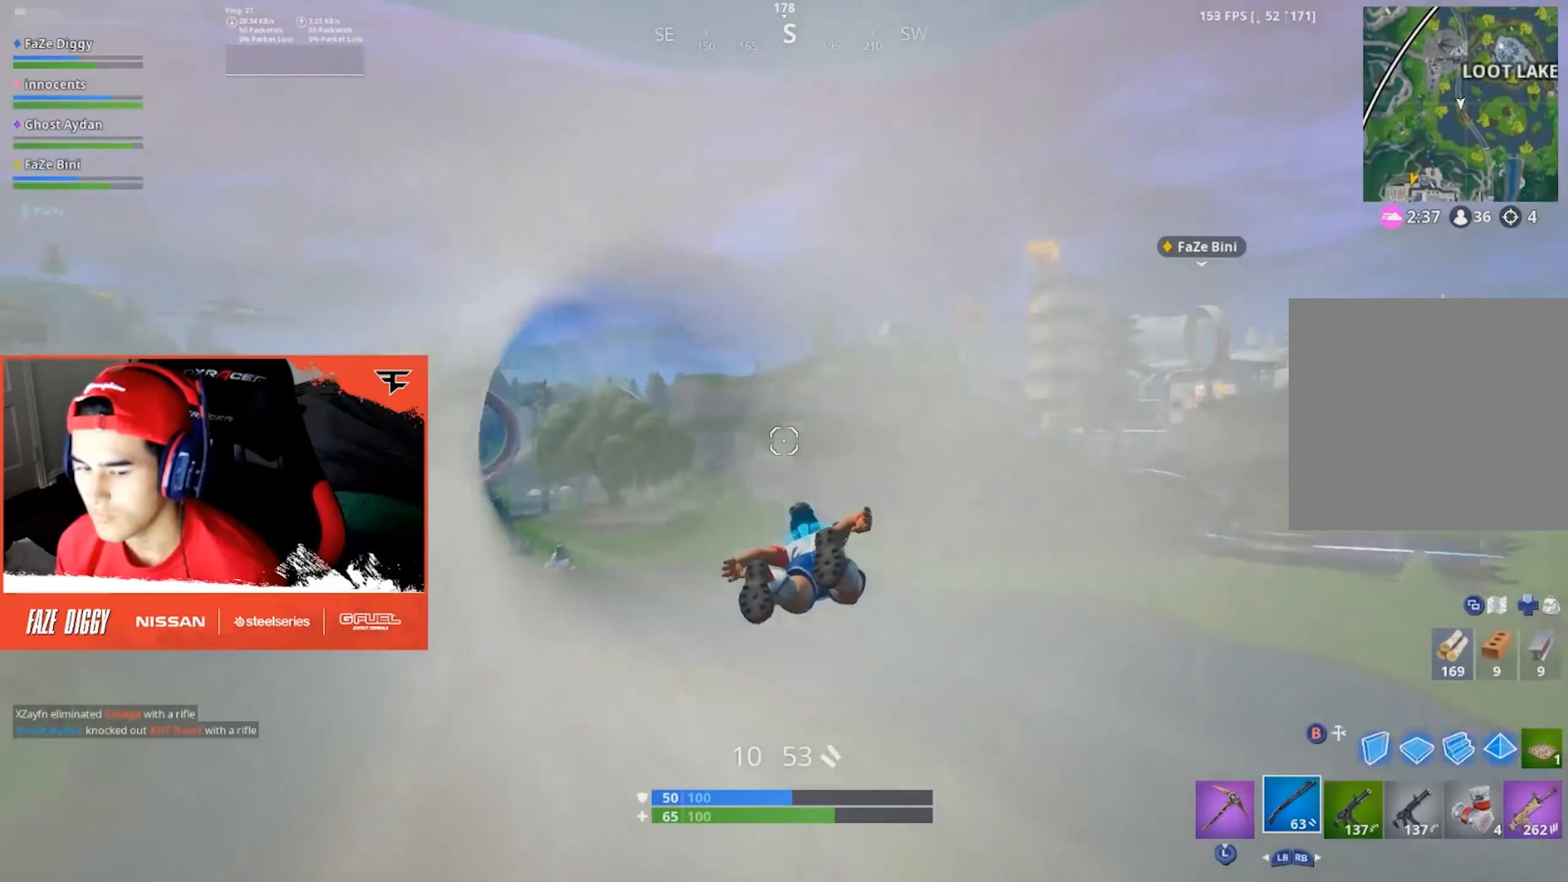
{"buttons": [], "left_stick": "up-left", "right_stick": "center", "events": []}
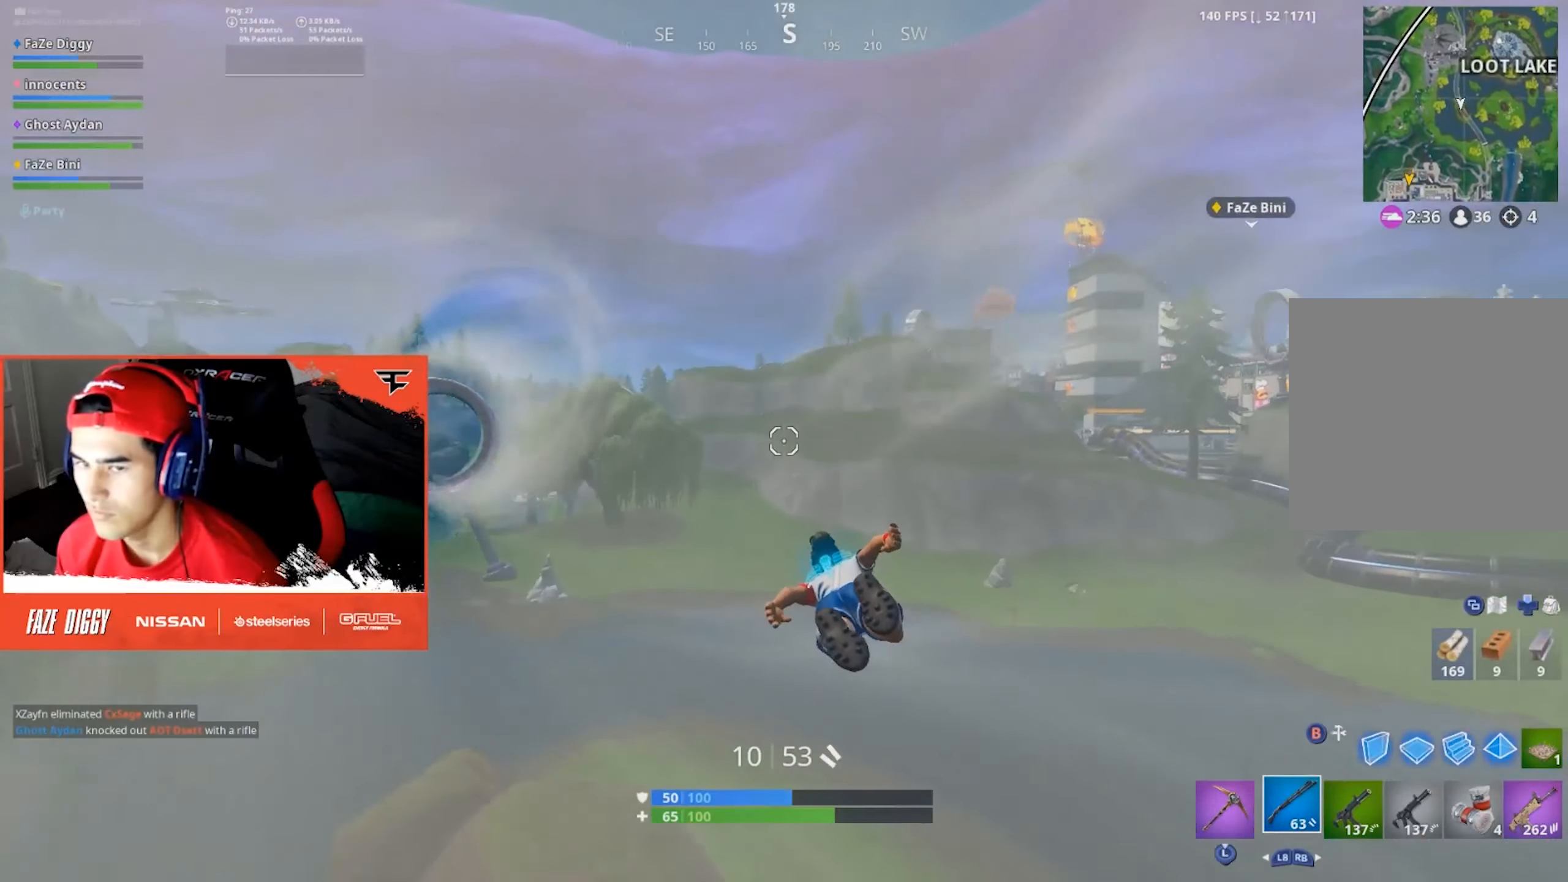
{"buttons": [], "left_stick": "up", "right_stick": "left", "events": [[367, "right_stick", "left"], [483, "left_stick", "up"]]}
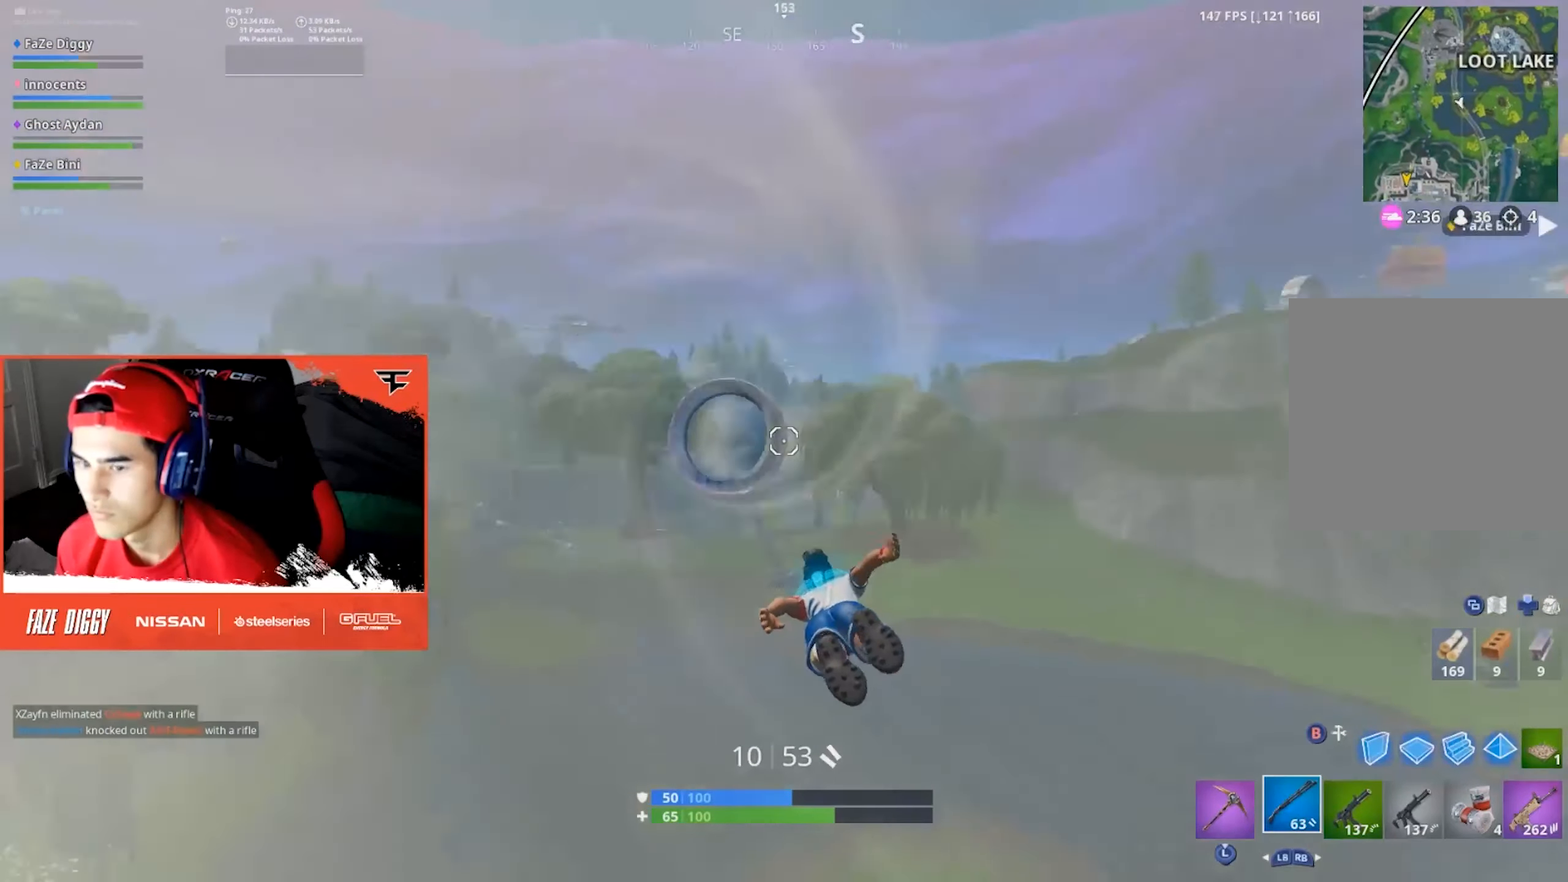
{"buttons": [], "left_stick": "up-right", "right_stick": "up", "events": [[50, "left_stick", "up-right"], [67, "right_stick", "center"], [467, "right_stick", "up"]]}
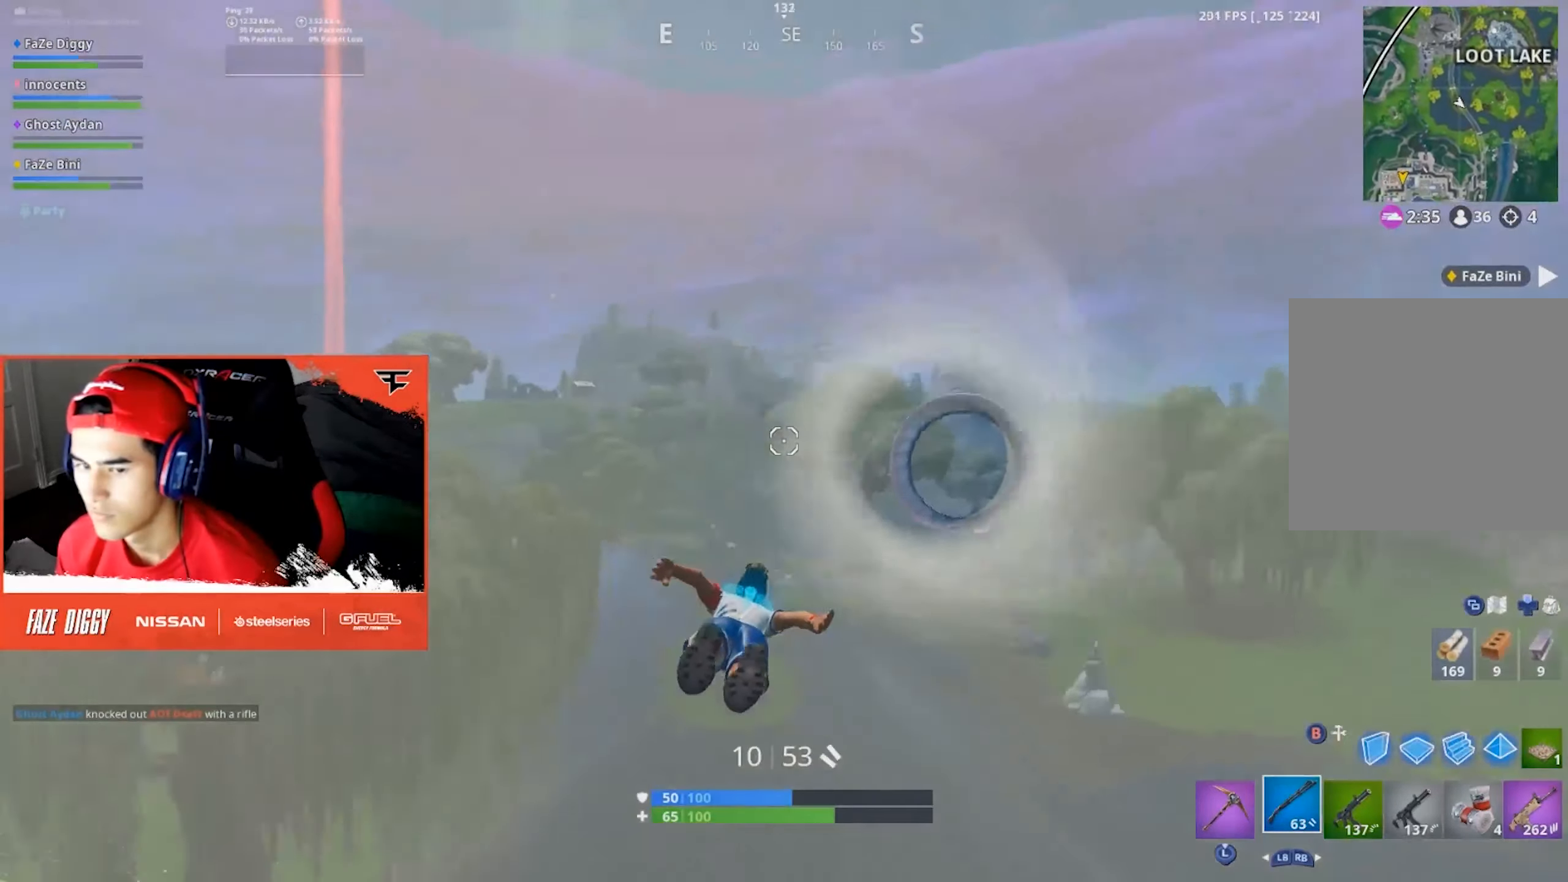
{"buttons": [], "left_stick": "up", "right_stick": "up", "events": [[67, "left_stick", "up"]]}
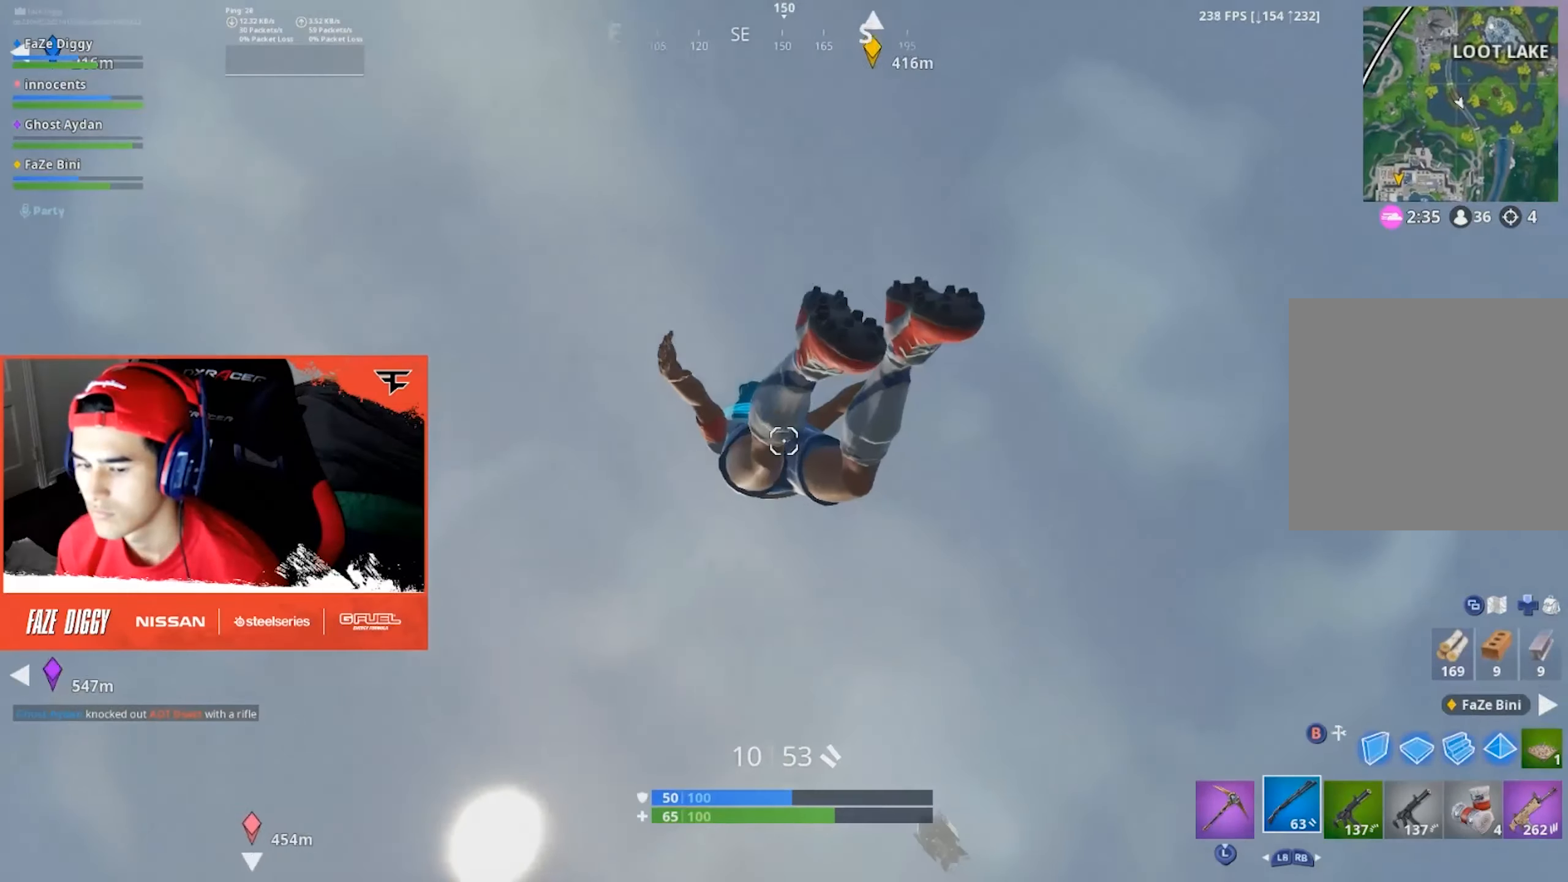
{"buttons": ["A"], "left_stick": "up-right", "right_stick": "up", "events": [[183, "left_stick", "up-right"], [500, "A", "down"]]}
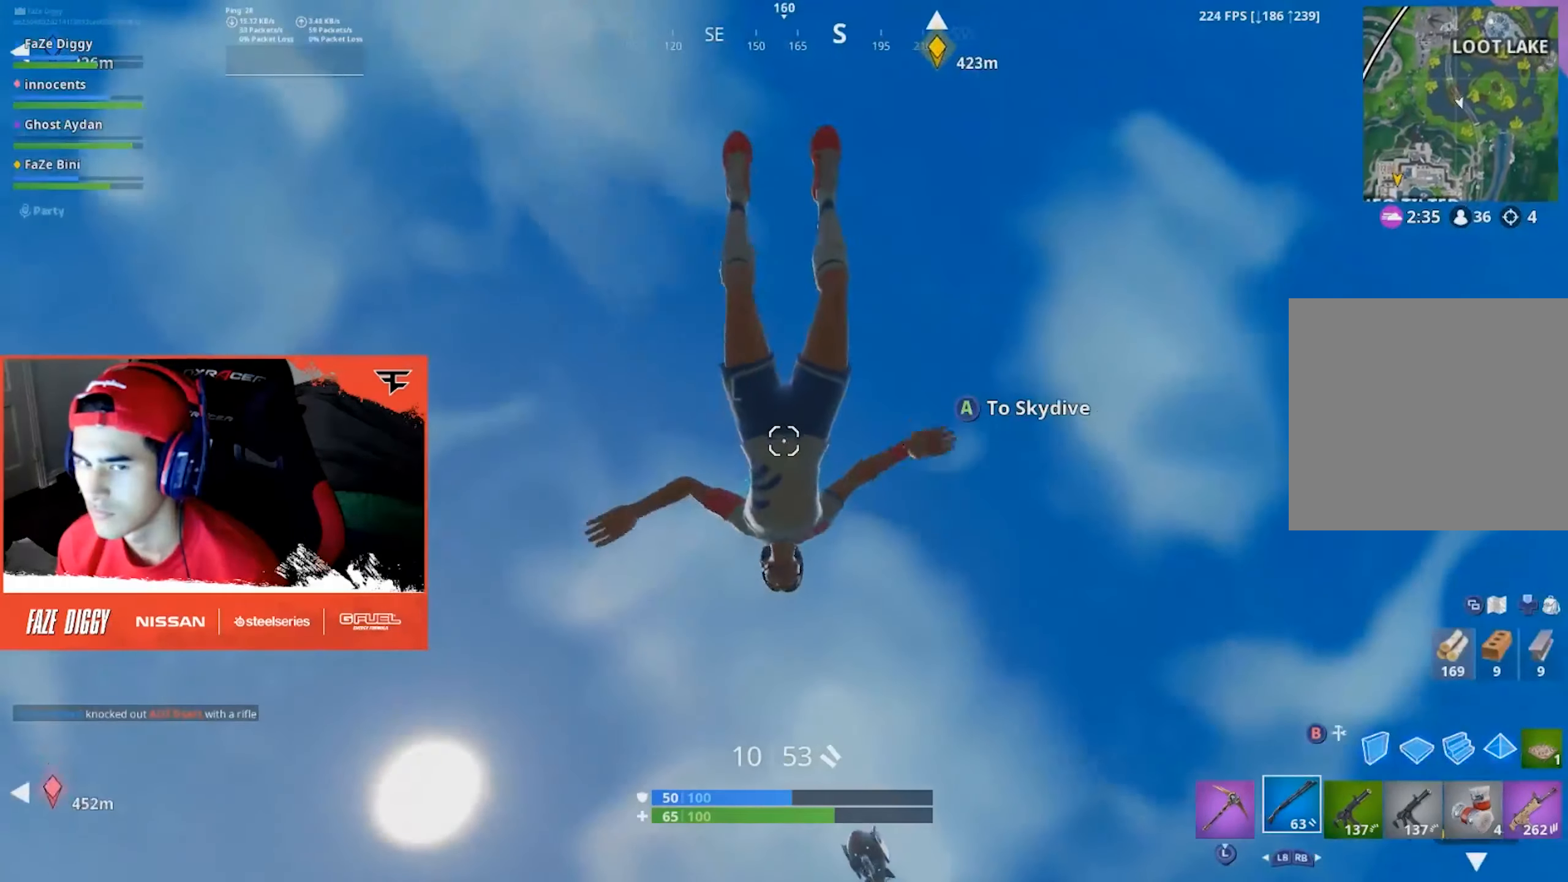
{"buttons": [], "left_stick": "up-right", "right_stick": "down", "events": [[133, "A", "up"], [183, "right_stick", "center"], [350, "right_stick", "down"]]}
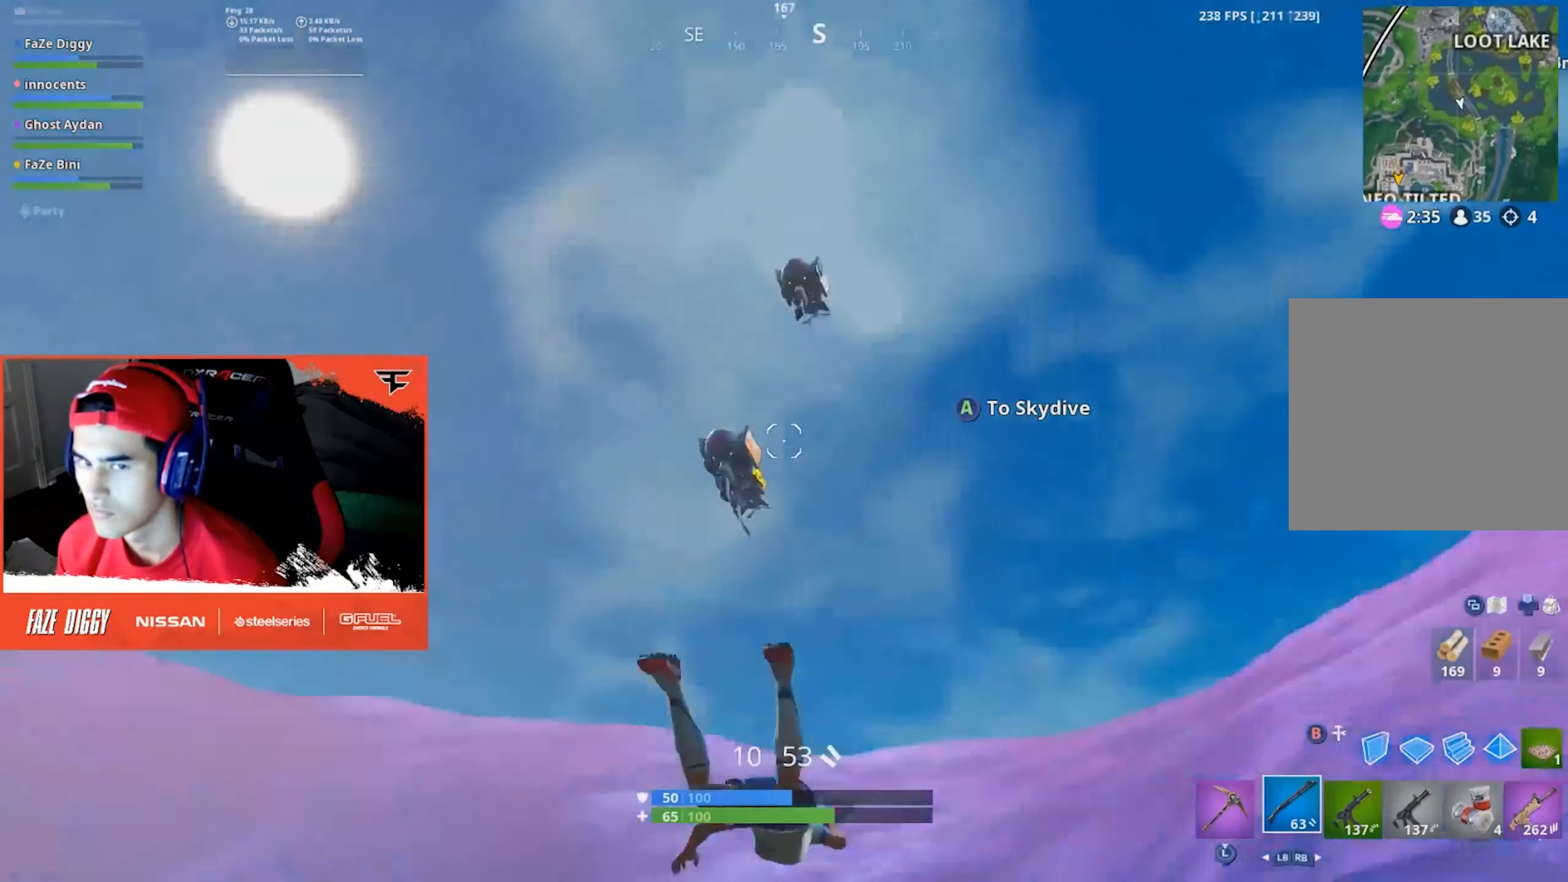
{"buttons": [], "left_stick": "up-right", "right_stick": "center", "events": [[234, "right_stick", "center"]]}
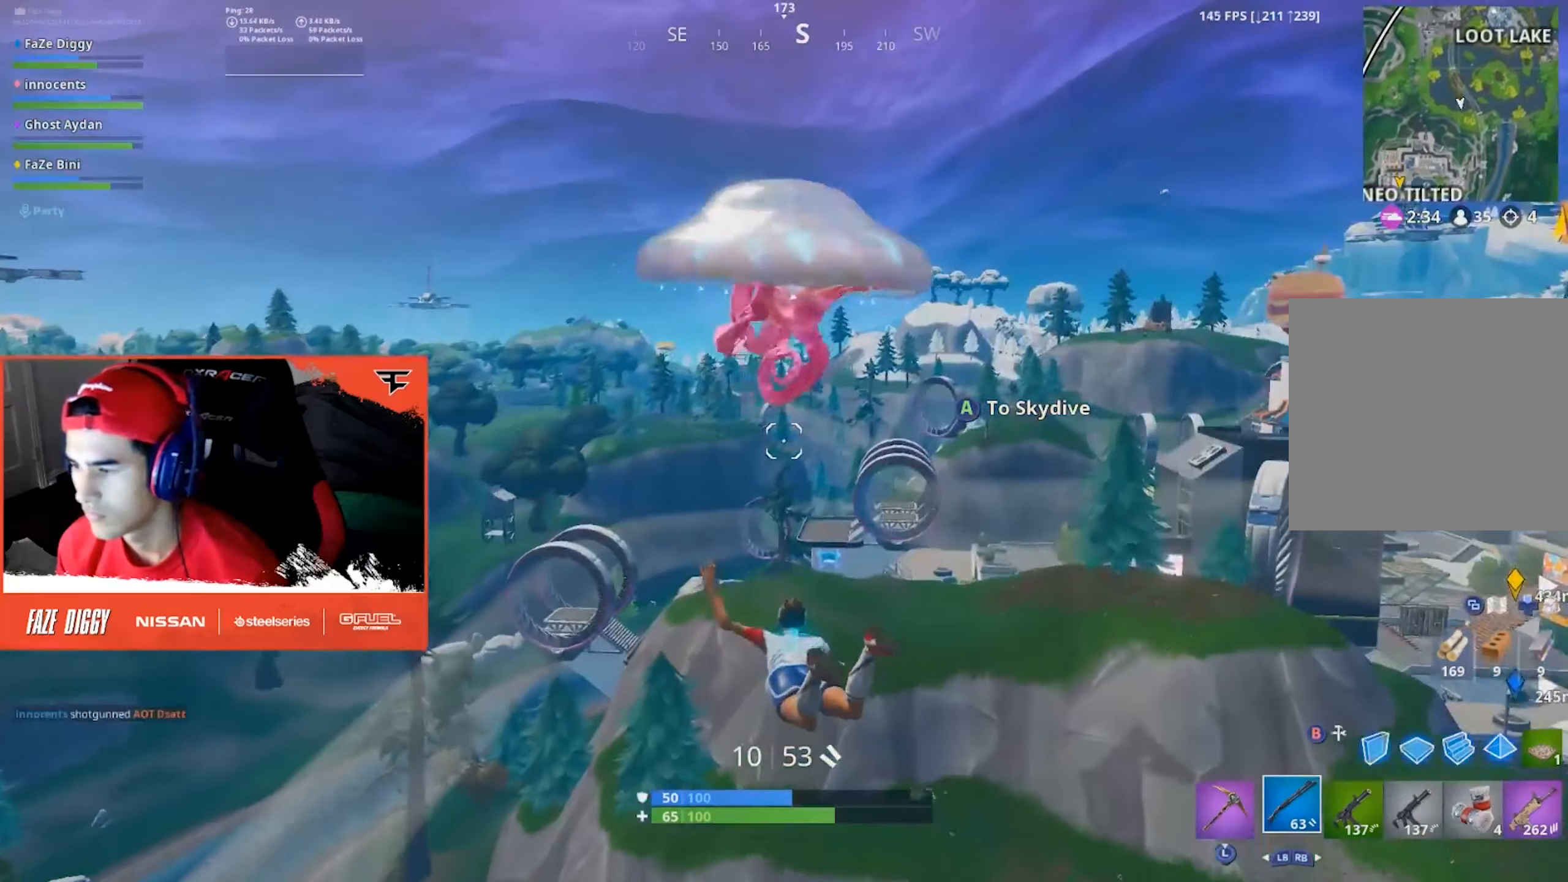
{"buttons": [], "left_stick": "up", "right_stick": "center", "events": [[17, "left_stick", "up"], [50, "right_stick", "right"], [184, "right_stick", "center"]]}
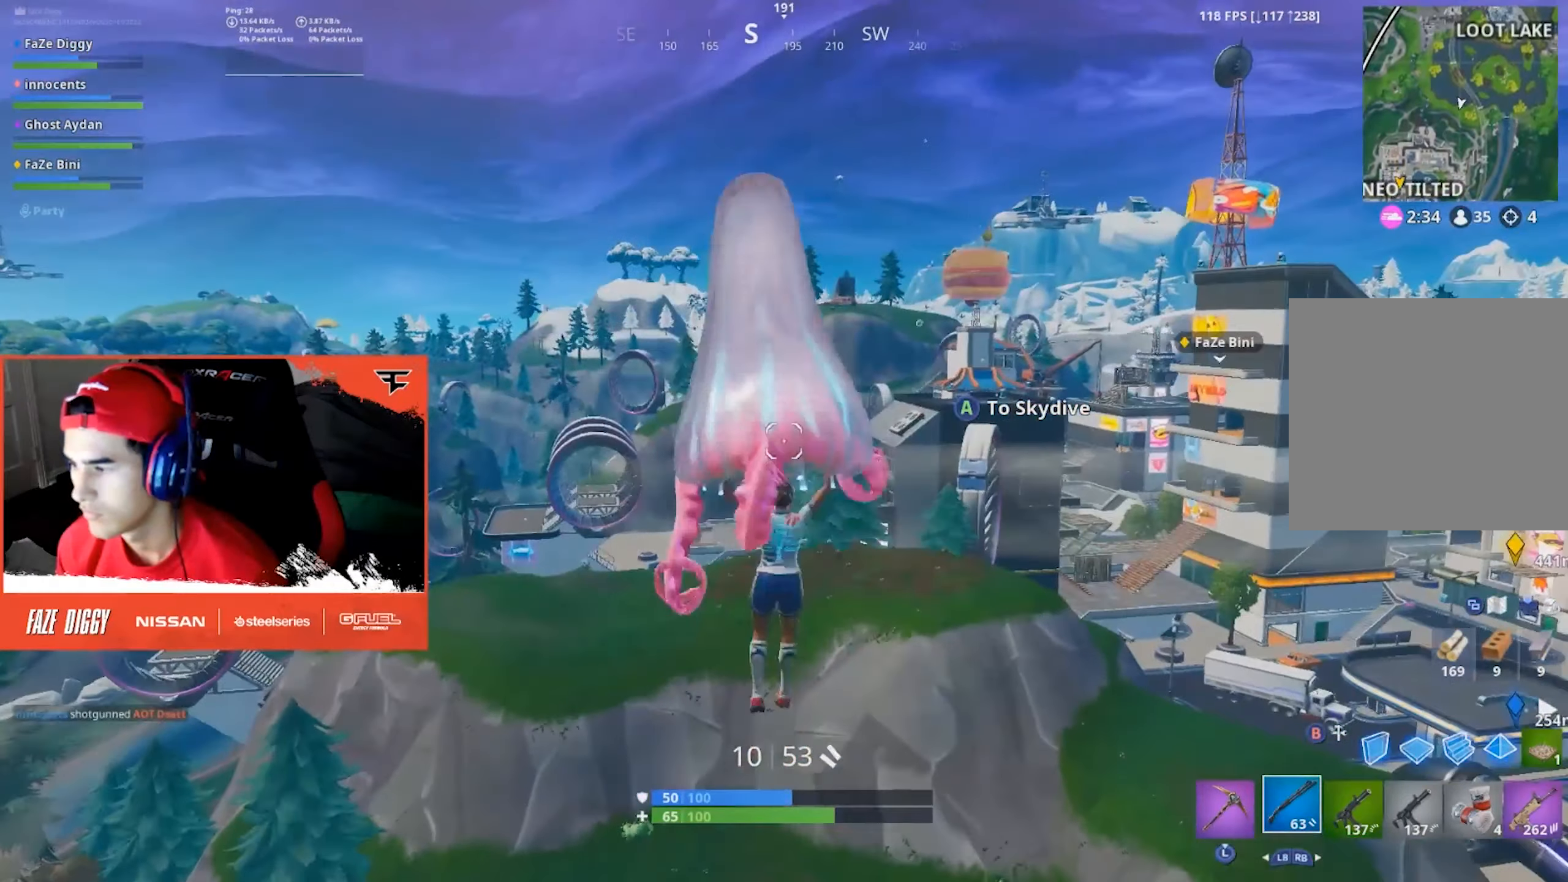
{"buttons": [], "left_stick": "up", "right_stick": "center", "events": []}
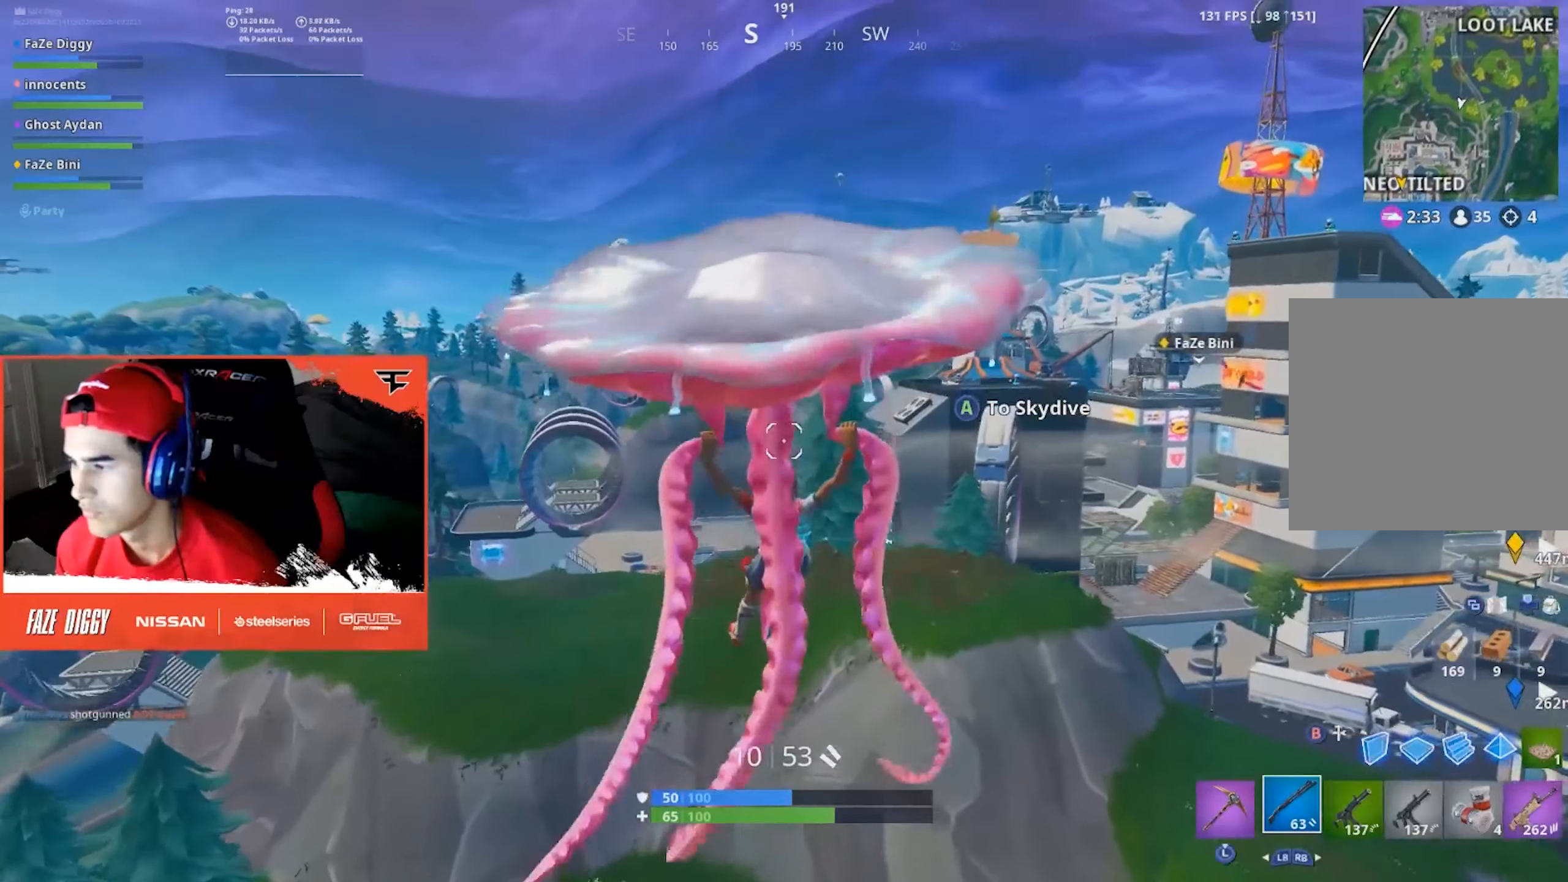
{"buttons": [], "left_stick": "up", "right_stick": "center", "events": [[267, "right_stick", "up-right"], [417, "right_stick", "center"]]}
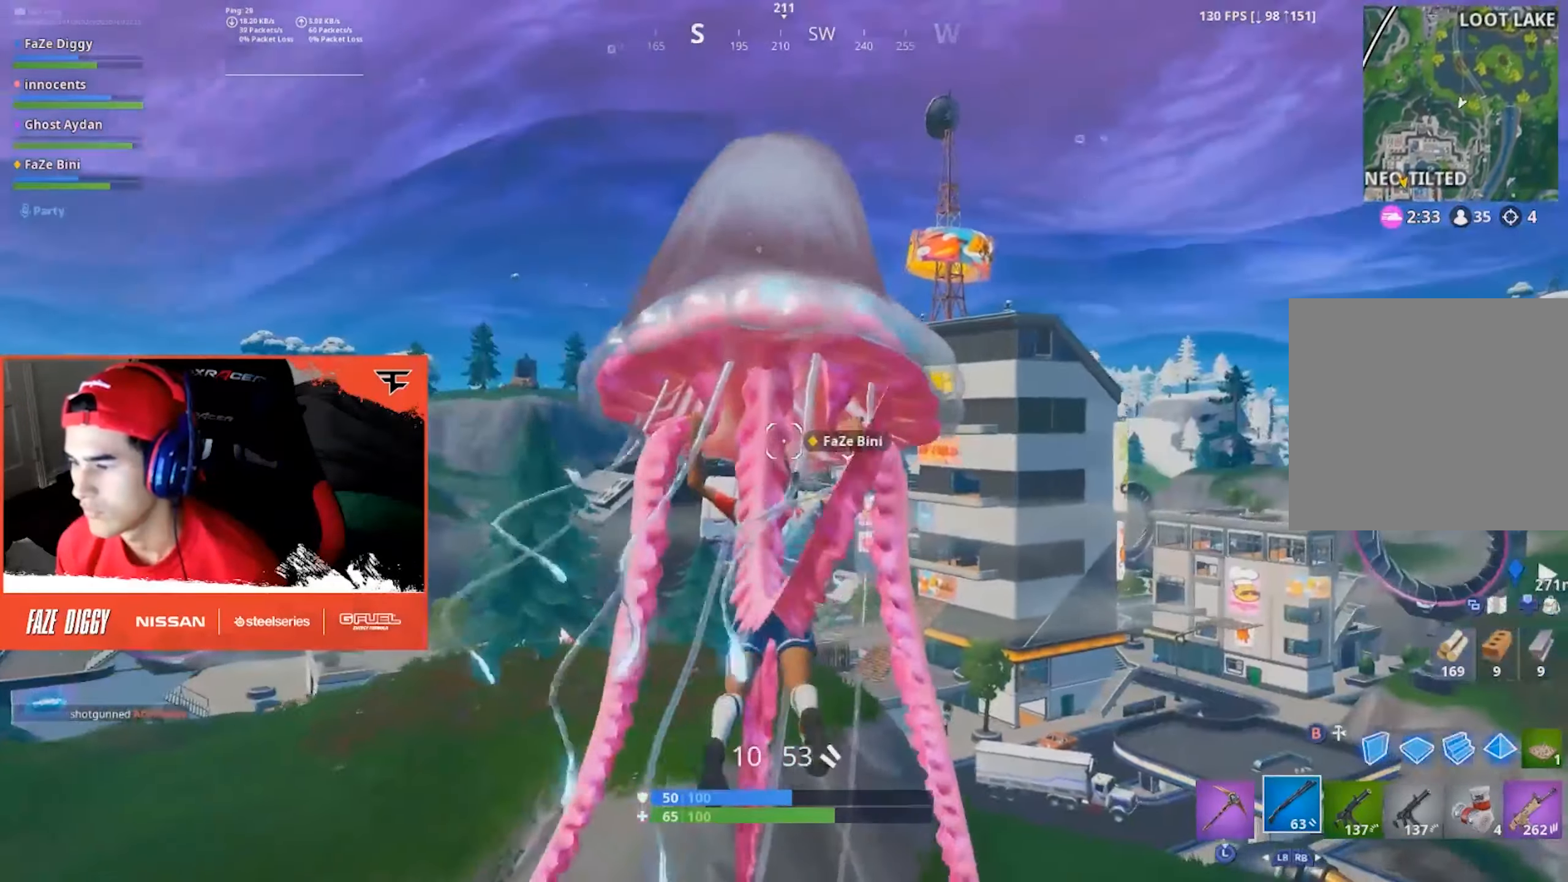
{"buttons": [], "left_stick": "up", "right_stick": "center", "events": [[184, "right_stick", "down-left"], [317, "right_stick", "center"]]}
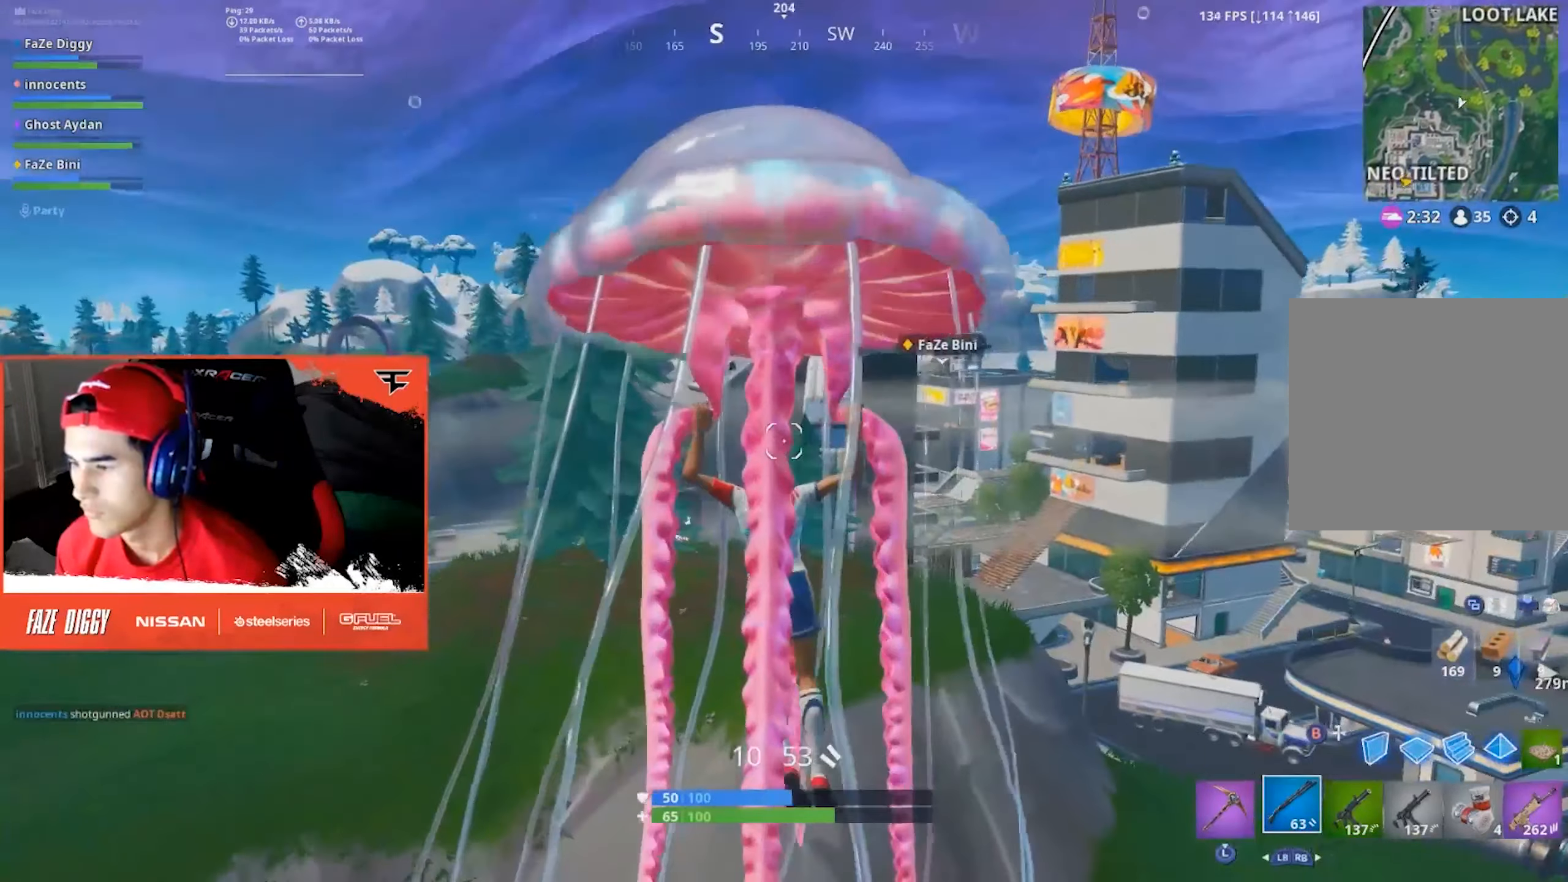
{"buttons": [], "left_stick": "up", "right_stick": "center", "events": []}